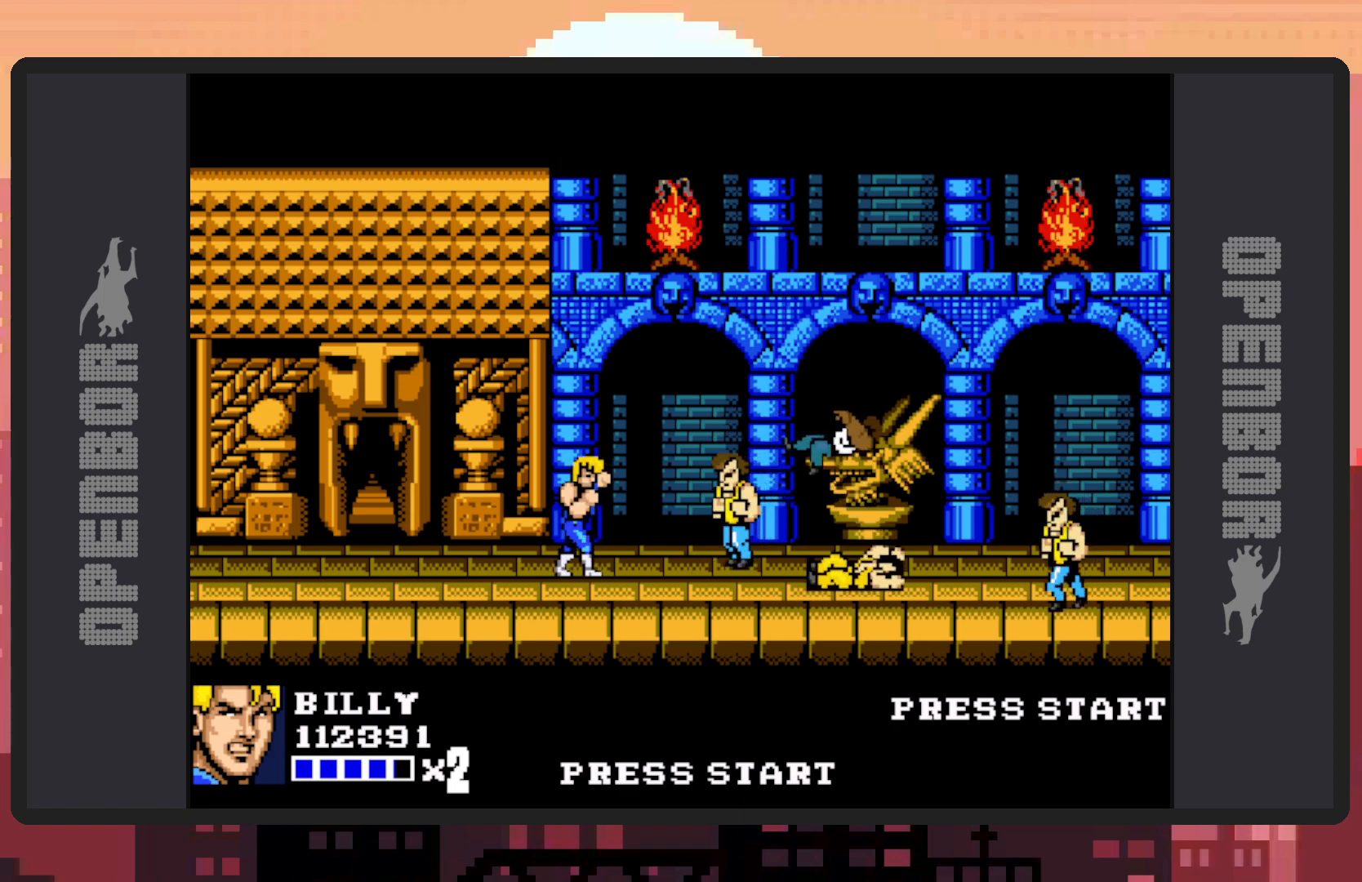
Gameplay with a controller (Nintendo layout); each line is a JSON object with the inputs held at the frame after it. "events" lists button and stick changes between this image and that frame as [ms after this image, input, new state], when the widget could be followed in between. Not read: L2 L3 R2 R3 left_stick right_stick.
{"buttons": ["Y", "DPAD_RIGHT"], "events": [[50, "Y", "down"], [83, "Y", "up"], [133, "Y", "down"], [183, "Y", "up"], [217, "Y", "down"], [233, "DPAD_RIGHT", "down"], [267, "Y", "up"], [384, "Y", "down"], [434, "Y", "up"], [467, "Y", "down"]]}
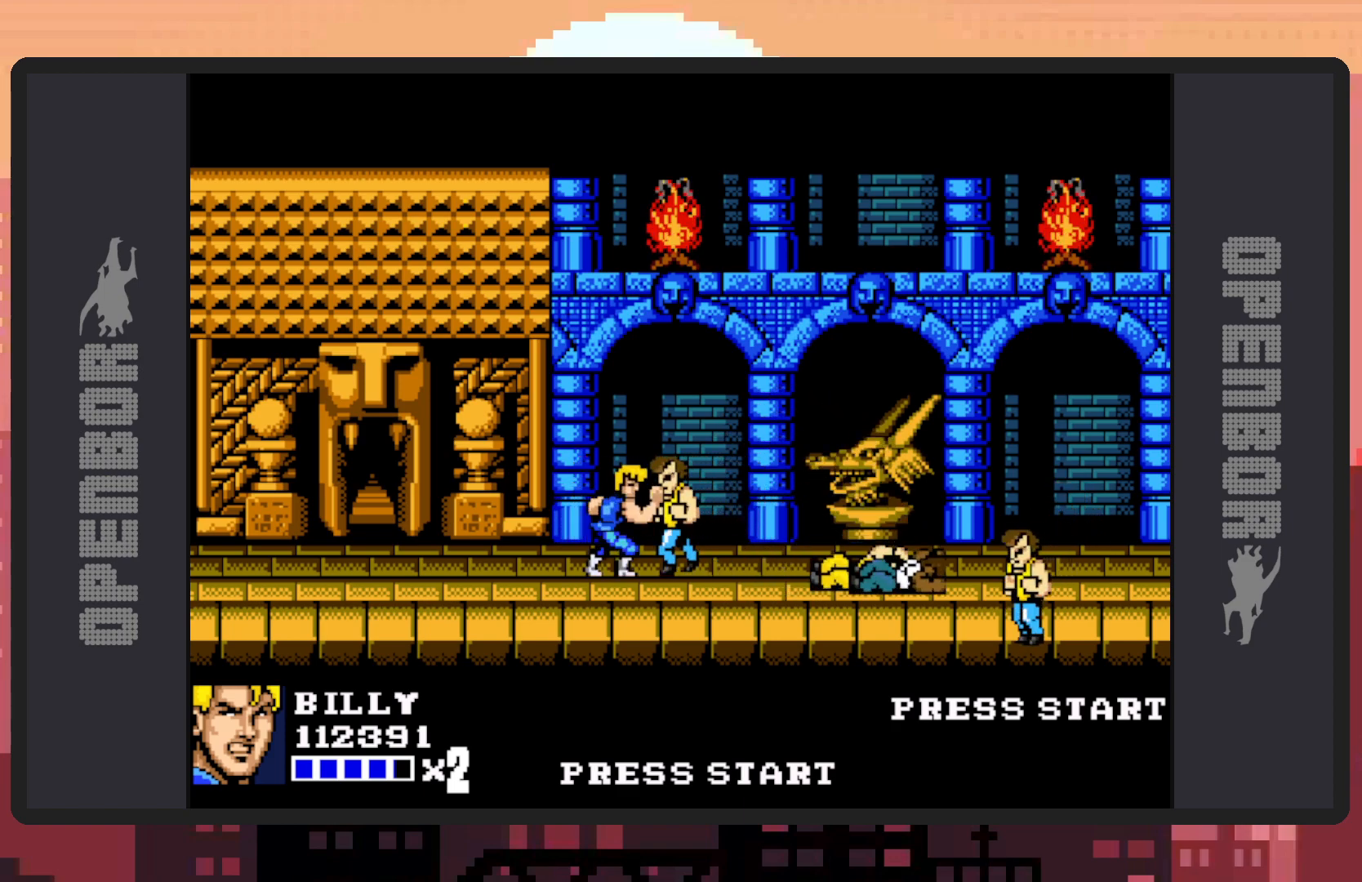
{"buttons": [], "events": [[17, "Y", "up"], [34, "DPAD_RIGHT", "up"], [67, "Y", "down"], [117, "Y", "up"], [151, "Y", "down"], [201, "Y", "up"], [234, "Y", "down"], [284, "Y", "up"], [334, "Y", "down"], [384, "Y", "up"], [417, "Y", "down"], [468, "Y", "up"]]}
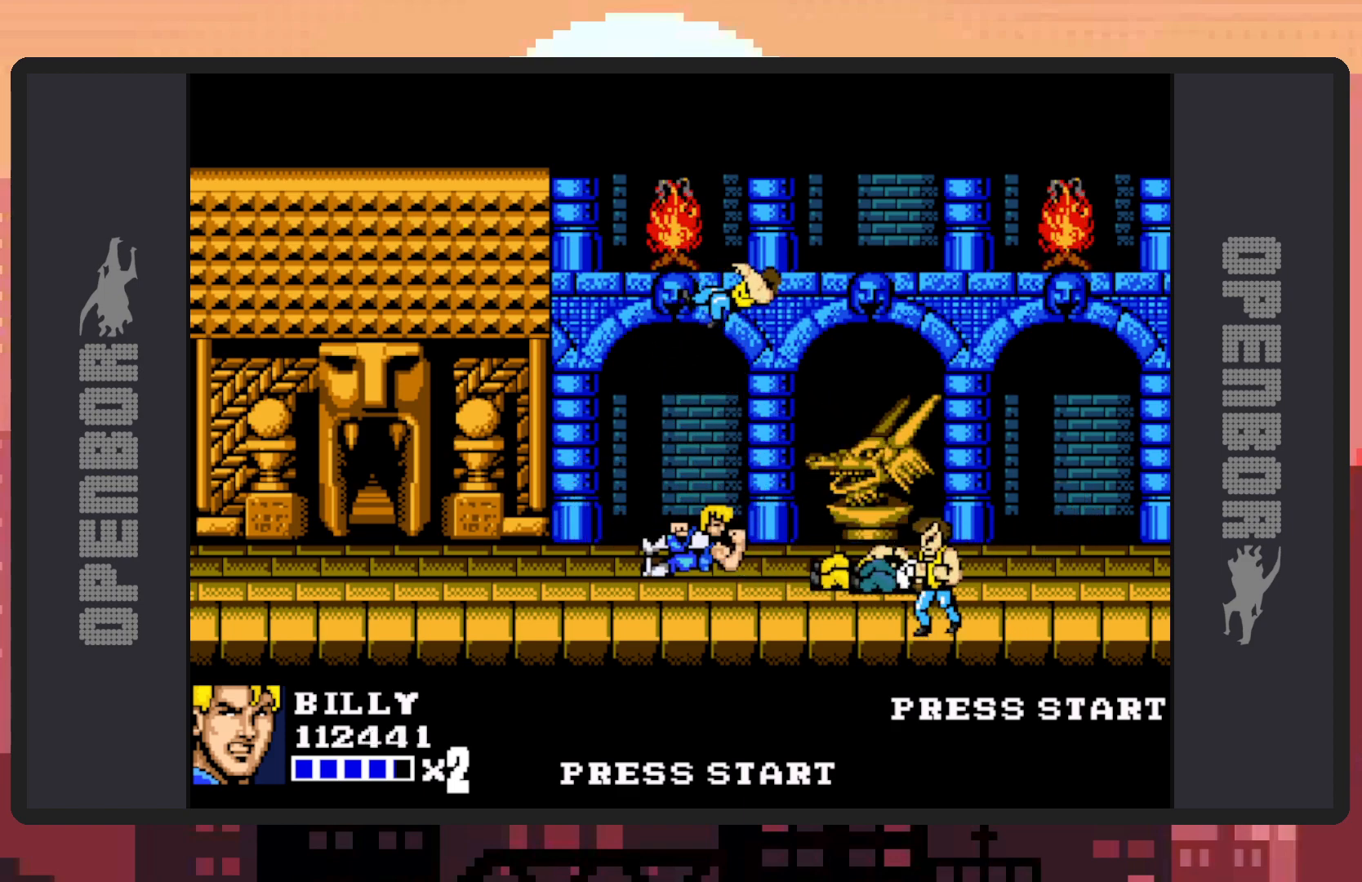
{"buttons": ["DPAD_RIGHT"], "events": [[17, "Y", "down"], [50, "Y", "up"], [100, "Y", "down"], [150, "Y", "up"], [183, "Y", "down"], [233, "Y", "up"], [283, "Y", "down"], [317, "Y", "up"], [367, "Y", "down"], [417, "Y", "up"], [450, "DPAD_RIGHT", "down"], [450, "Y", "down"], [467, "Y", "up"]]}
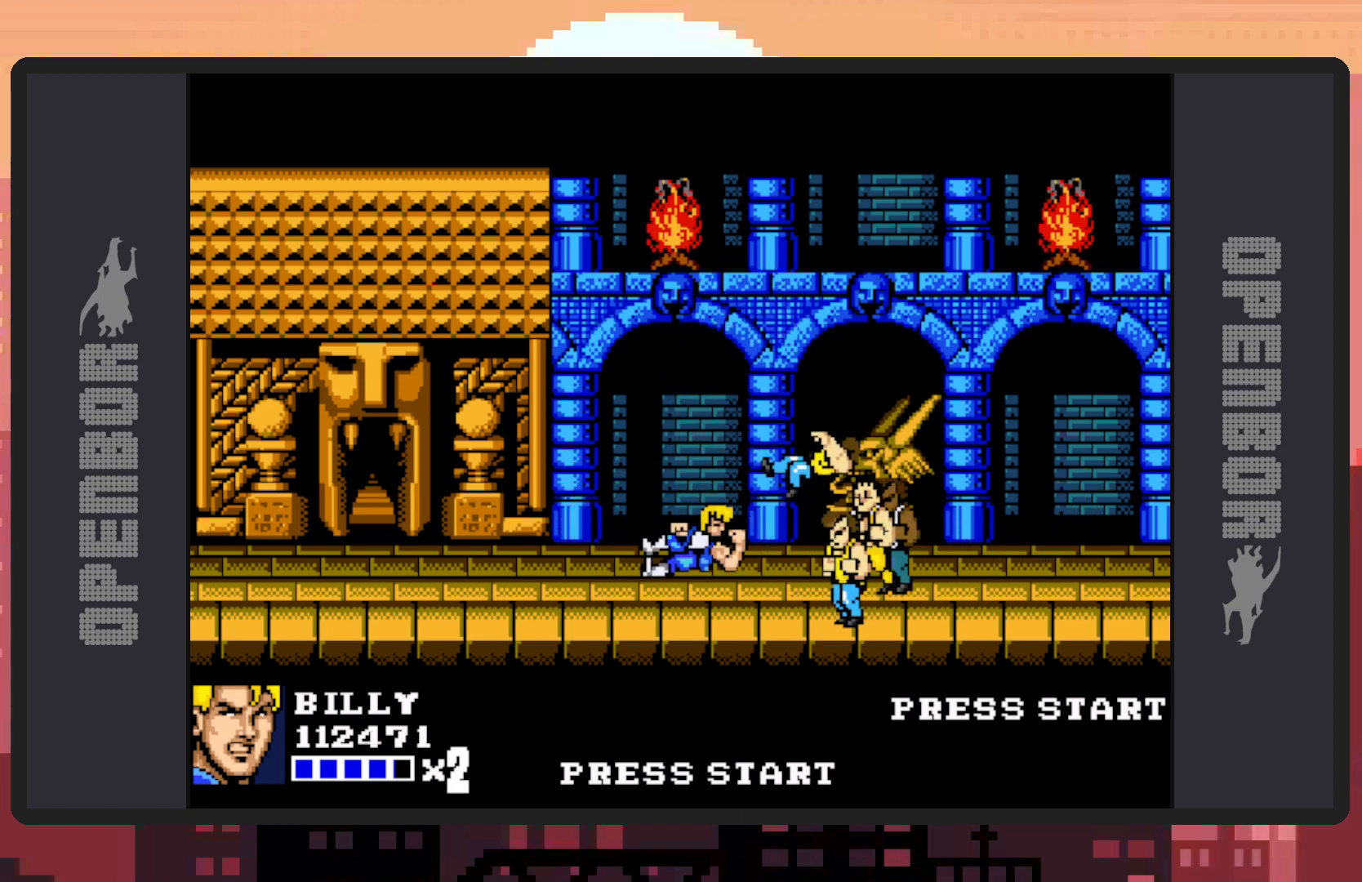
{"buttons": ["Y"], "events": [[134, "Y", "down"], [184, "DPAD_RIGHT", "up"], [184, "Y", "up"], [217, "Y", "down"], [267, "Y", "up"], [317, "Y", "down"], [351, "Y", "up"], [401, "Y", "down"], [451, "Y", "up"], [501, "Y", "down"]]}
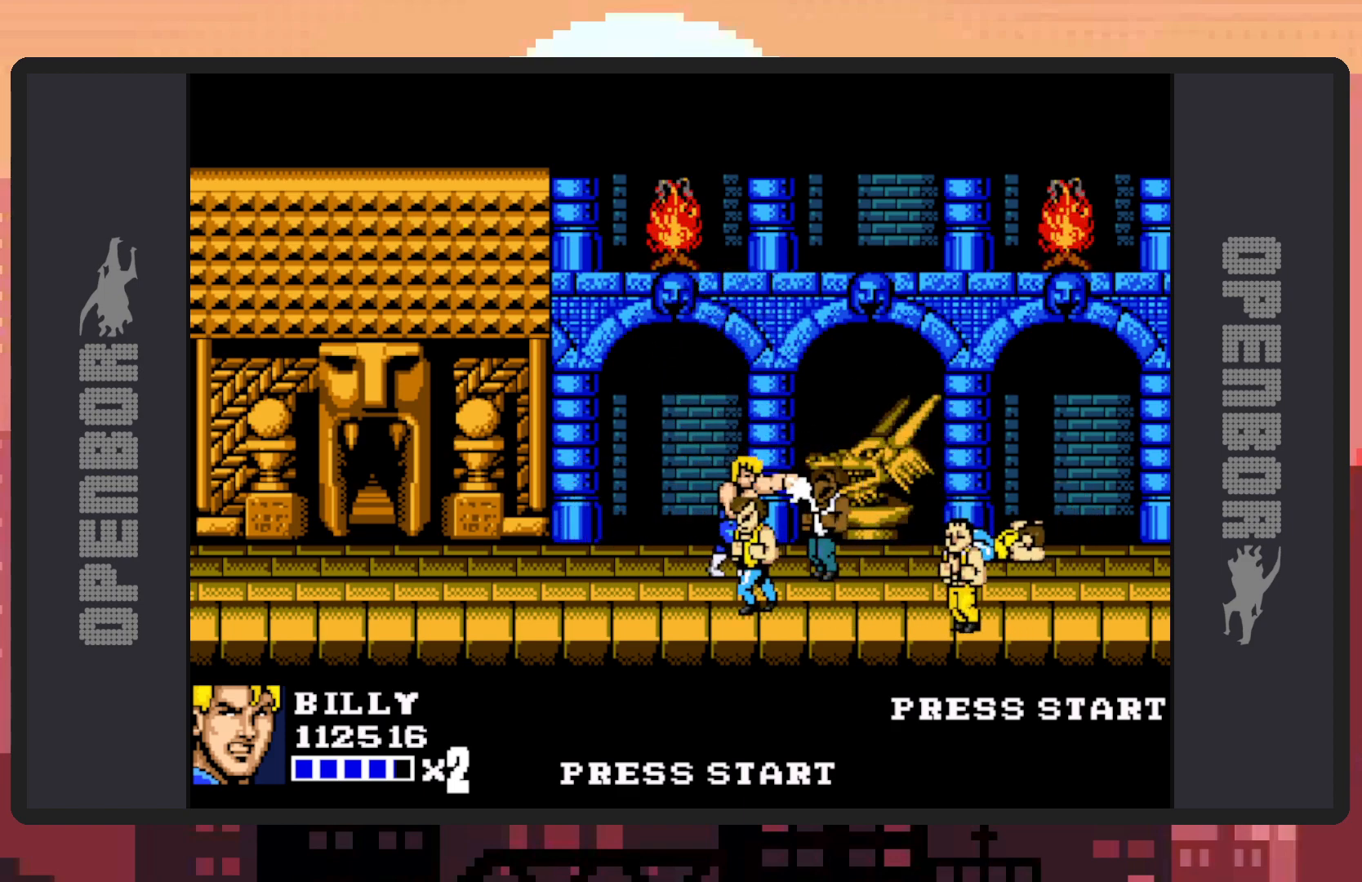
{"buttons": [], "events": [[33, "Y", "up"], [83, "Y", "down"], [133, "Y", "up"], [167, "Y", "down"], [217, "Y", "up"], [267, "Y", "down"], [317, "Y", "up"], [350, "Y", "down"], [400, "Y", "up"], [434, "Y", "down"], [484, "Y", "up"]]}
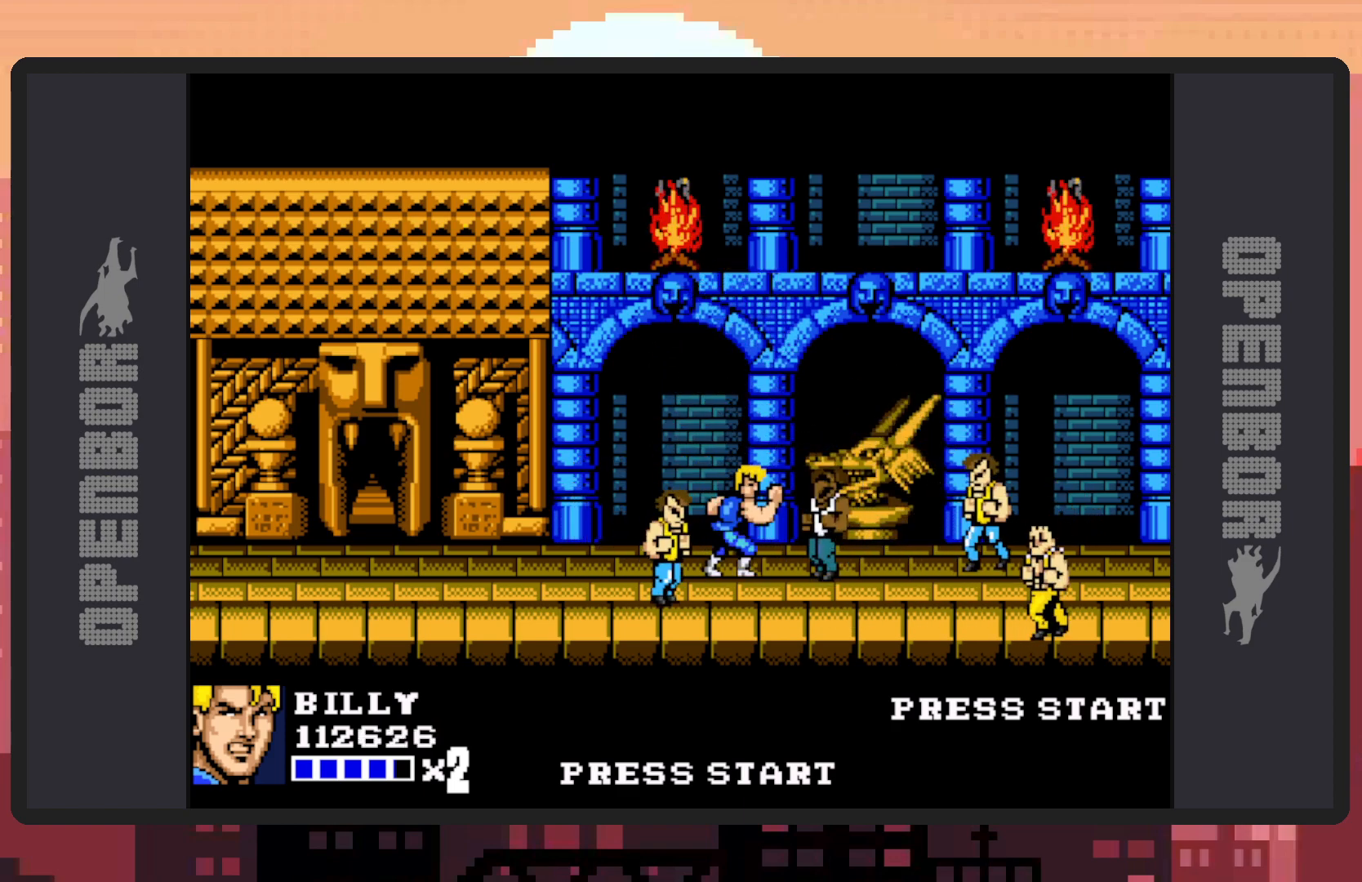
{"buttons": ["DPAD_UP", "DPAD_LEFT"], "events": [[34, "Y", "down"], [67, "Y", "up"], [117, "Y", "down"], [167, "Y", "up"], [201, "DPAD_LEFT", "down"], [201, "Y", "down"], [251, "Y", "up"], [301, "DPAD_UP", "down"], [301, "Y", "down"], [351, "Y", "up"]]}
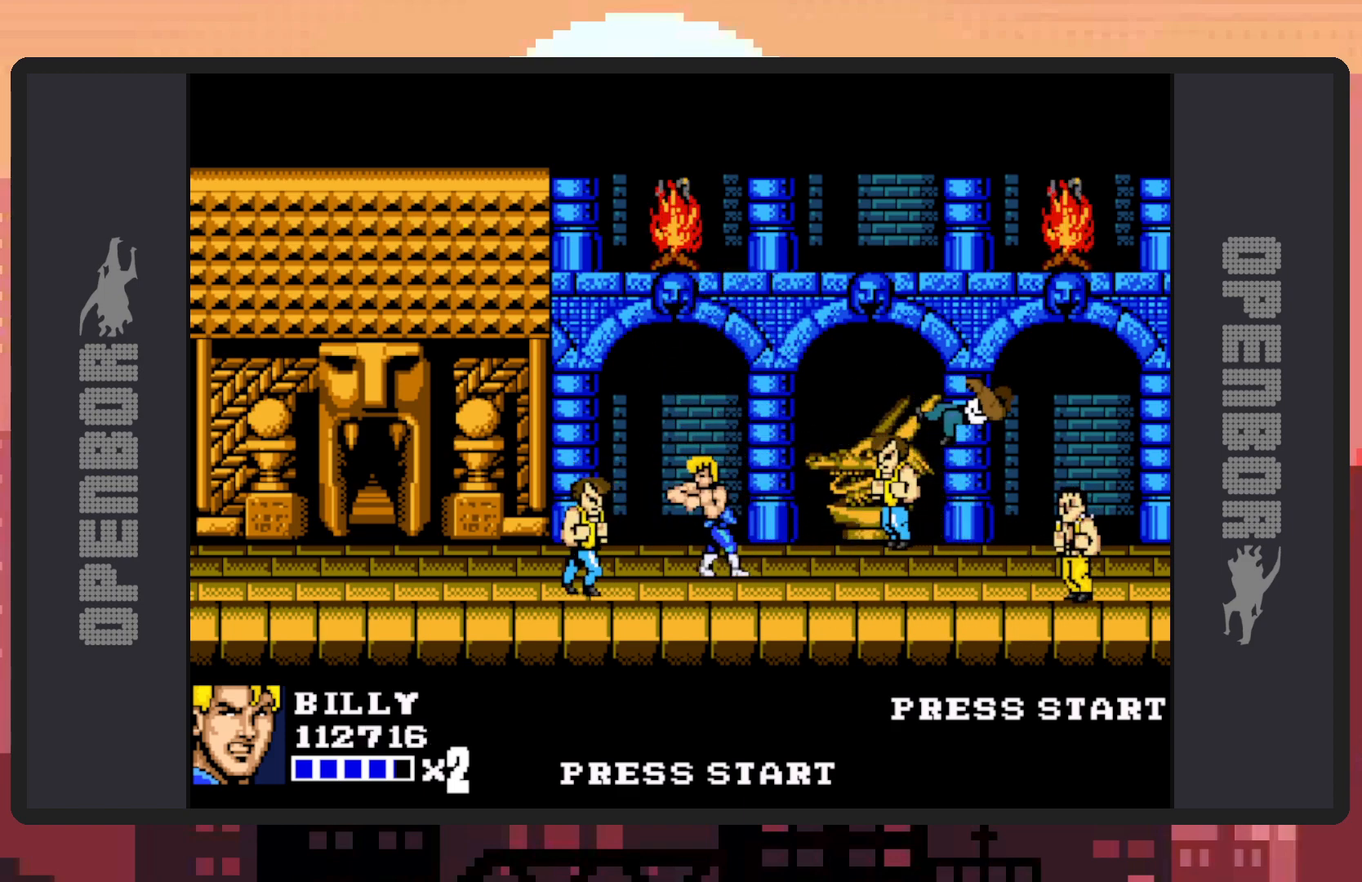
{"buttons": ["DPAD_DOWN", "DPAD_LEFT"], "events": [[133, "DPAD_UP", "up"], [217, "DPAD_DOWN", "down"], [250, "Y", "down"], [300, "Y", "up"], [350, "Y", "down"], [400, "Y", "up"], [417, "DPAD_DOWN", "up"], [434, "Y", "down"], [500, "DPAD_DOWN", "down"], [500, "Y", "up"]]}
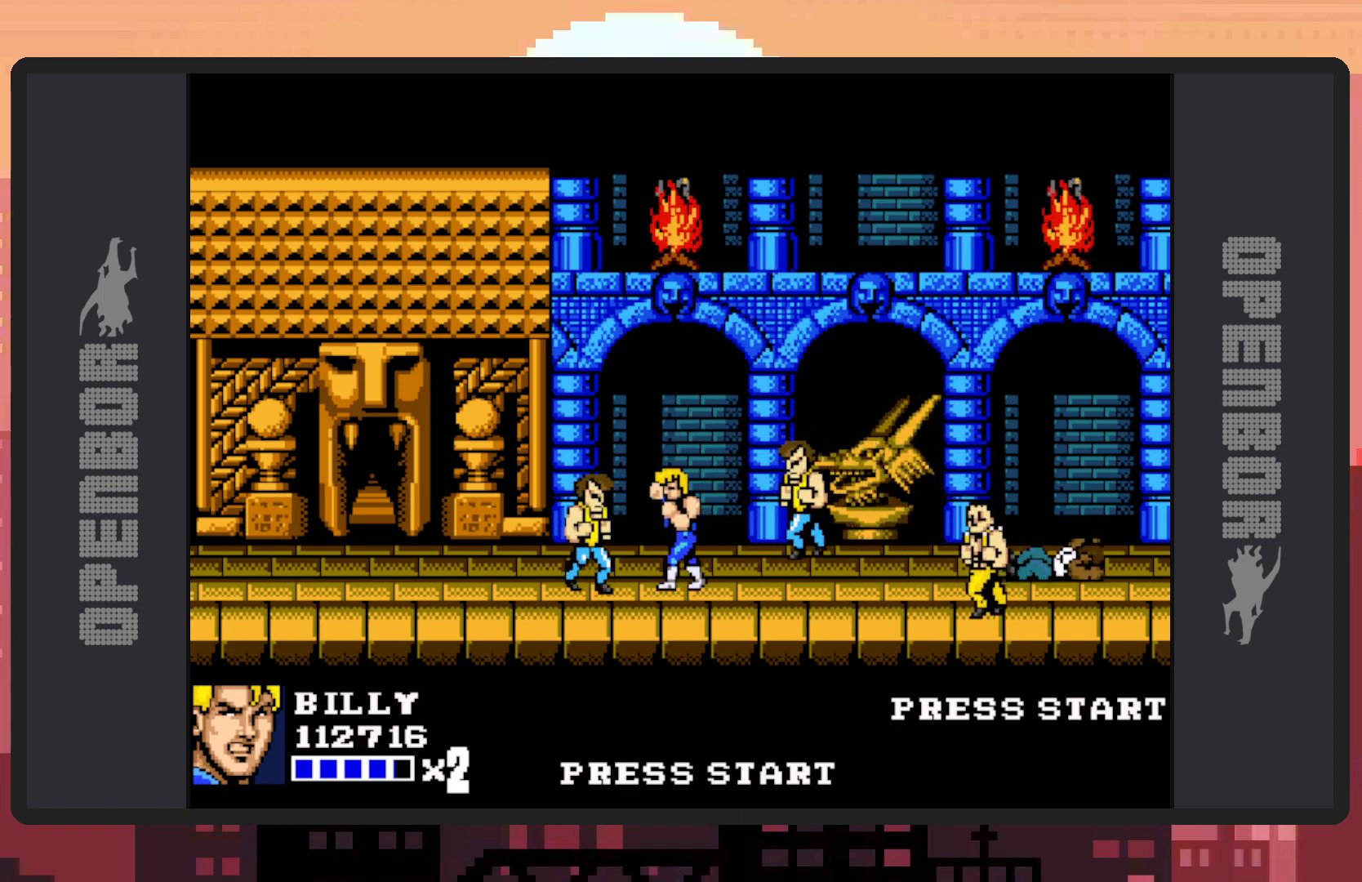
{"buttons": ["Y", "DPAD_LEFT"], "events": [[34, "Y", "down"], [67, "Y", "up"], [117, "Y", "down"], [167, "Y", "up"], [217, "Y", "down"], [251, "Y", "up"], [301, "Y", "down"], [334, "Y", "up"], [351, "DPAD_DOWN", "up"], [384, "Y", "down"], [434, "Y", "up"], [484, "Y", "down"]]}
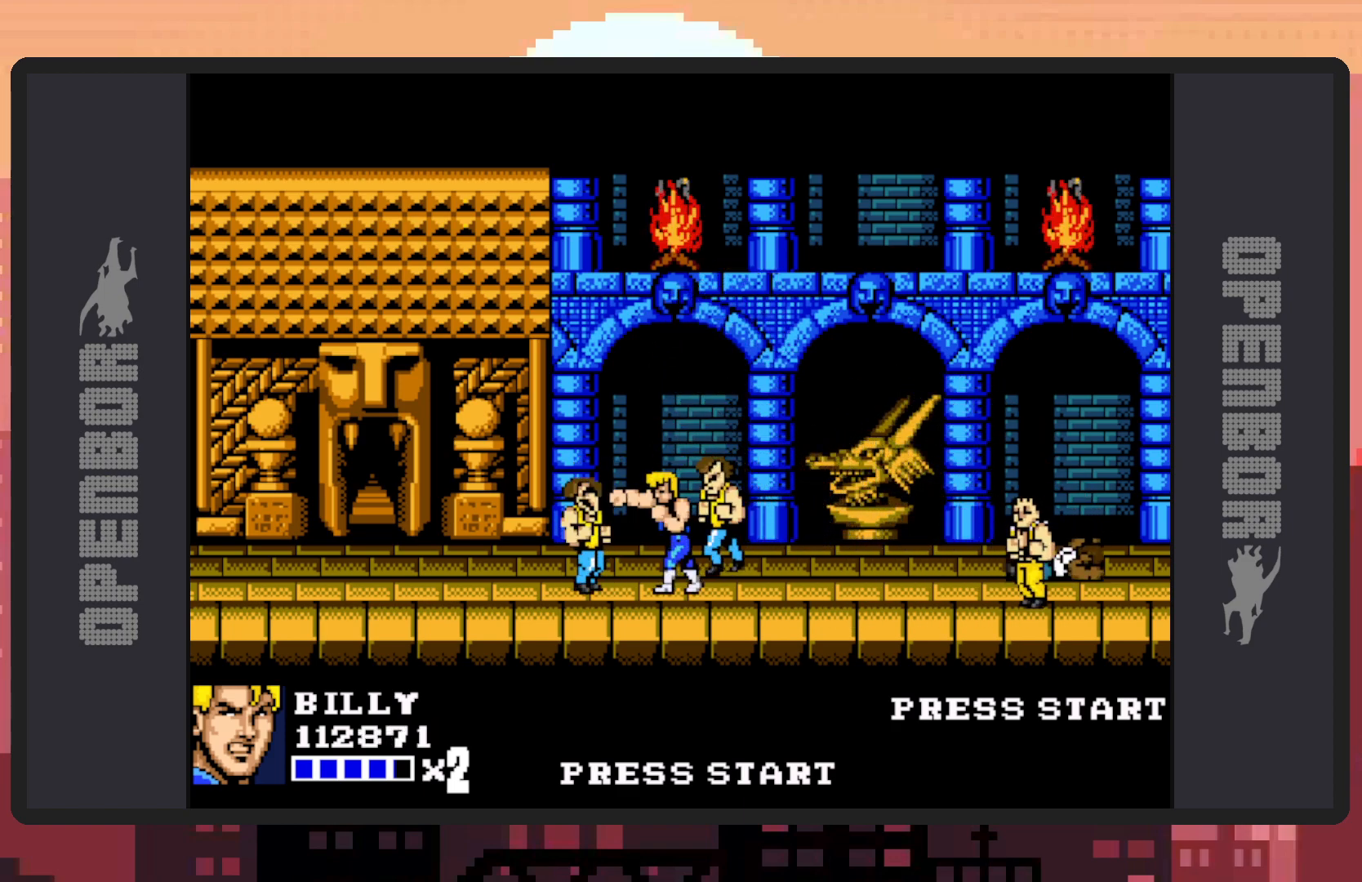
{"buttons": ["DPAD_LEFT"], "events": [[17, "Y", "up"], [67, "Y", "down"], [117, "Y", "up"], [150, "Y", "down"], [200, "Y", "up"], [233, "Y", "down"], [300, "Y", "up"], [334, "Y", "down"], [384, "Y", "up"], [417, "Y", "down"], [467, "Y", "up"]]}
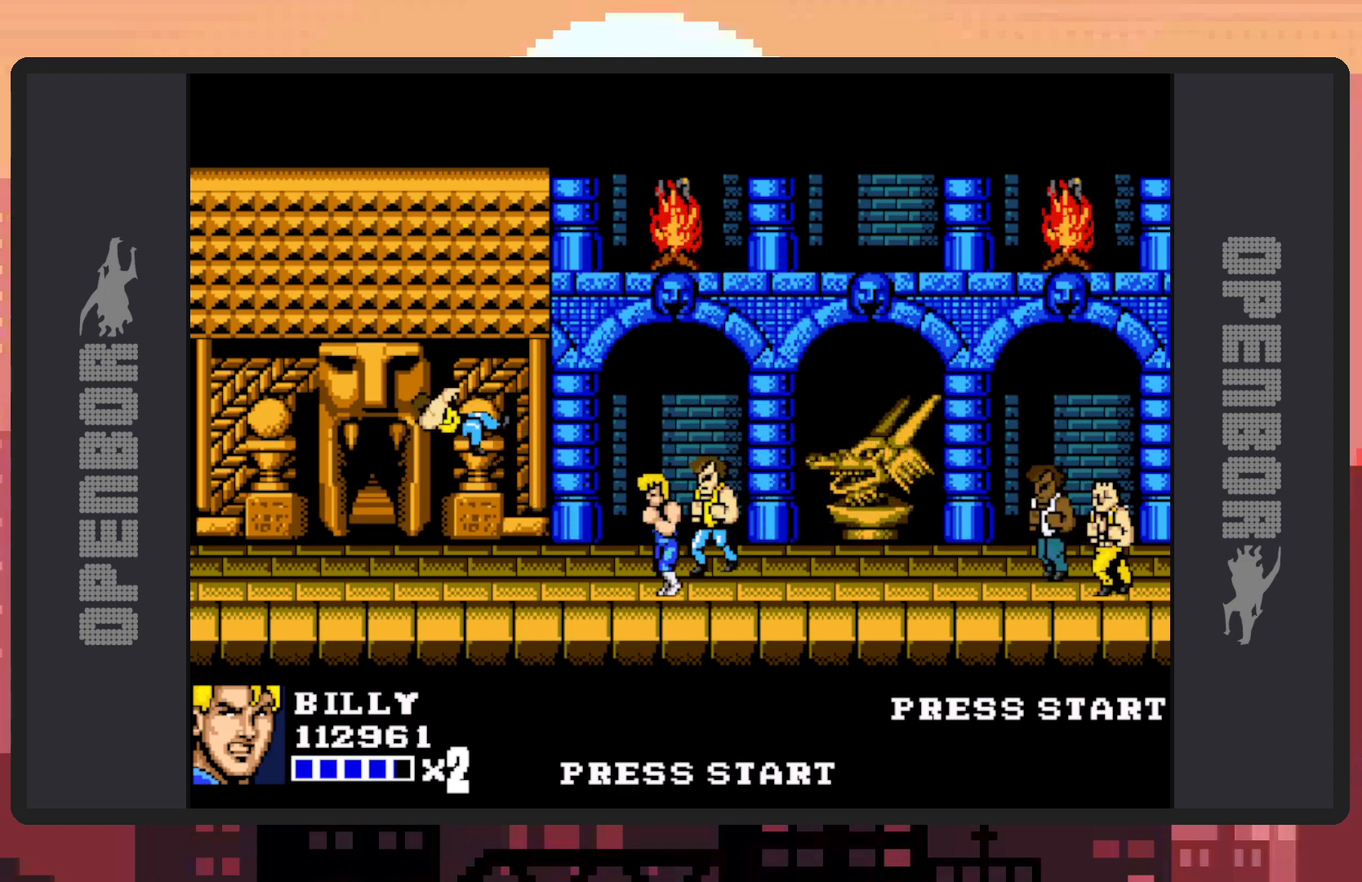
{"buttons": ["Y", "DPAD_RIGHT"], "events": [[17, "Y", "down"], [50, "Y", "up"], [217, "DPAD_UP", "down"], [234, "DPAD_LEFT", "up"], [251, "DPAD_RIGHT", "down"], [301, "Y", "down"], [351, "Y", "up"], [401, "DPAD_UP", "up"], [401, "Y", "down"], [434, "Y", "up"], [484, "Y", "down"]]}
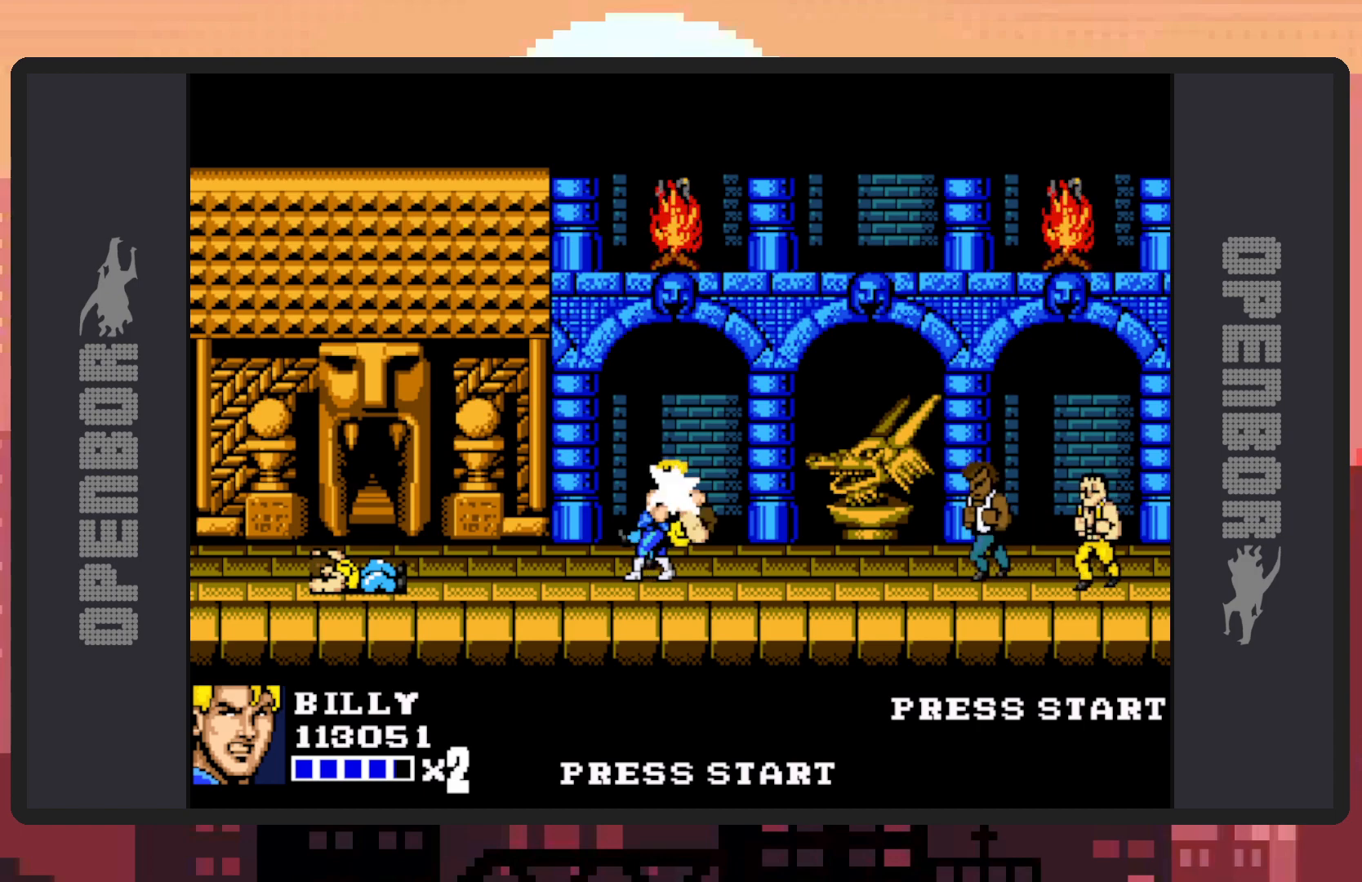
{"buttons": [], "events": [[33, "DPAD_RIGHT", "up"], [33, "Y", "up"], [67, "Y", "down"], [117, "Y", "up"], [167, "Y", "down"], [217, "Y", "up"], [267, "Y", "down"], [300, "Y", "up"], [350, "Y", "down"], [384, "Y", "up"], [434, "Y", "down"], [484, "Y", "up"]]}
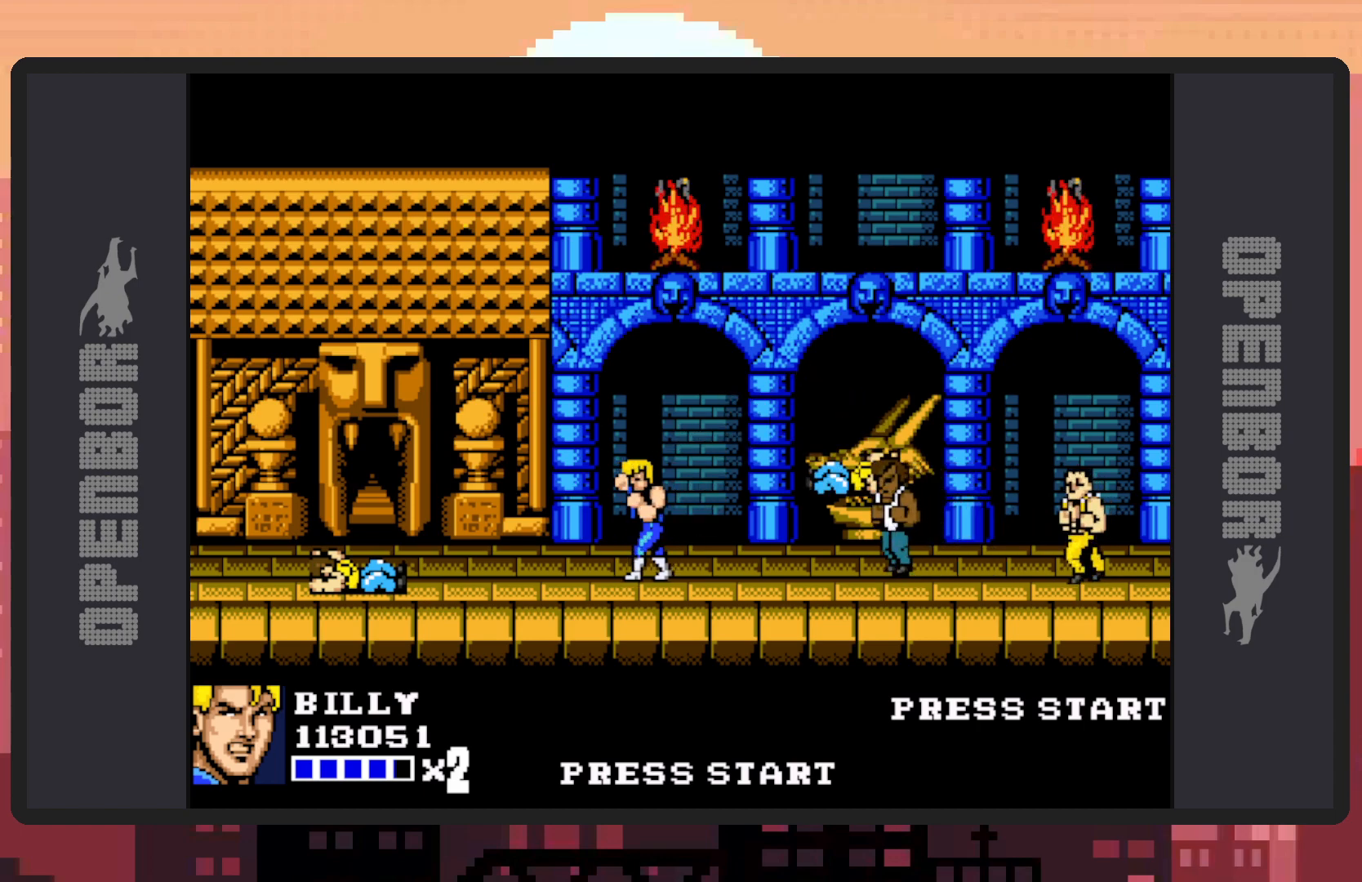
{"buttons": [], "events": [[17, "Y", "down"], [67, "DPAD_LEFT", "down"], [67, "Y", "up"], [117, "DPAD_DOWN", "down"], [417, "DPAD_DOWN", "up"], [434, "DPAD_LEFT", "up"]]}
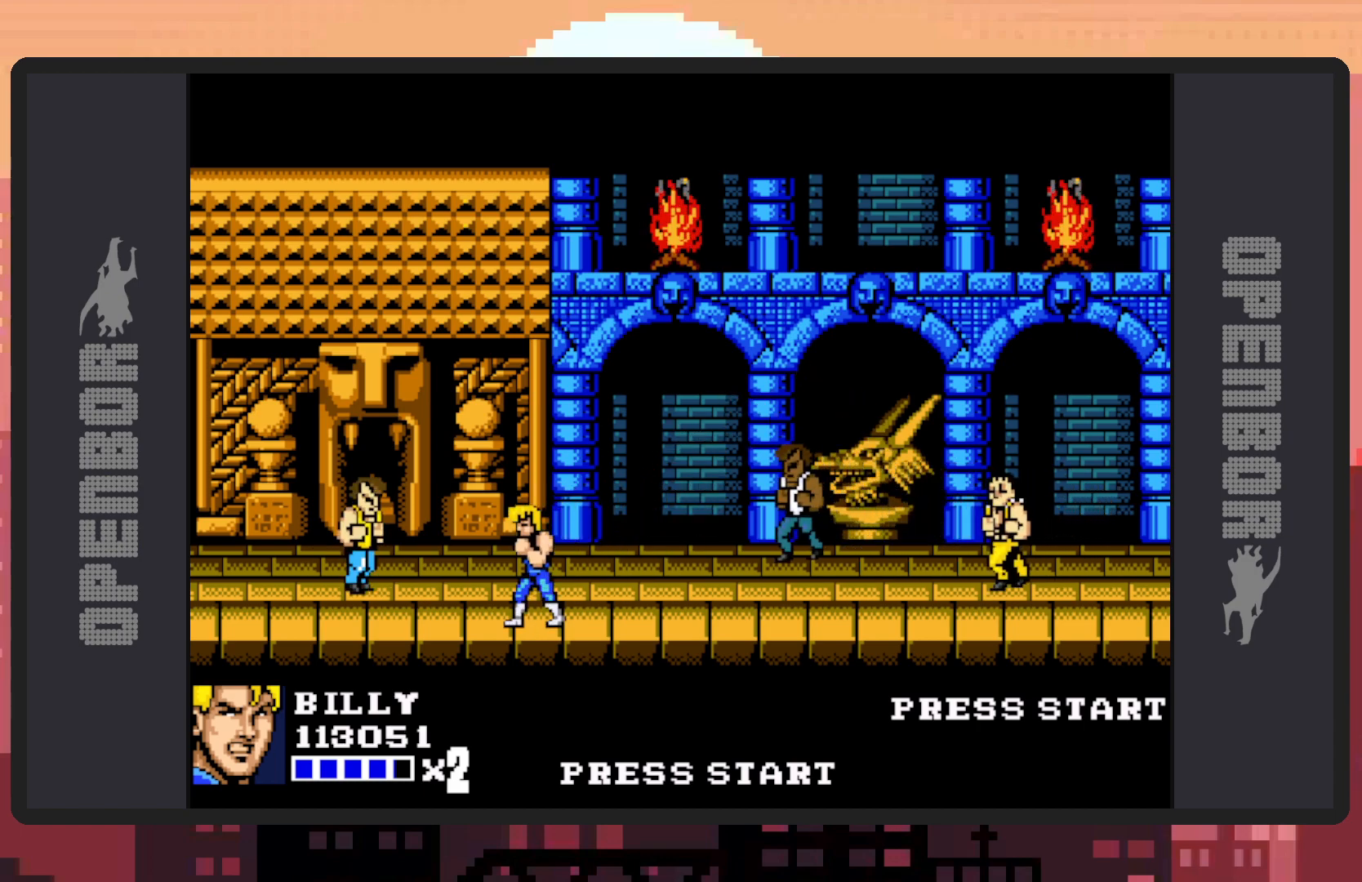
{"buttons": ["DPAD_LEFT"], "events": [[233, "DPAD_LEFT", "down"], [350, "DPAD_LEFT", "up"], [384, "DPAD_LEFT", "down"]]}
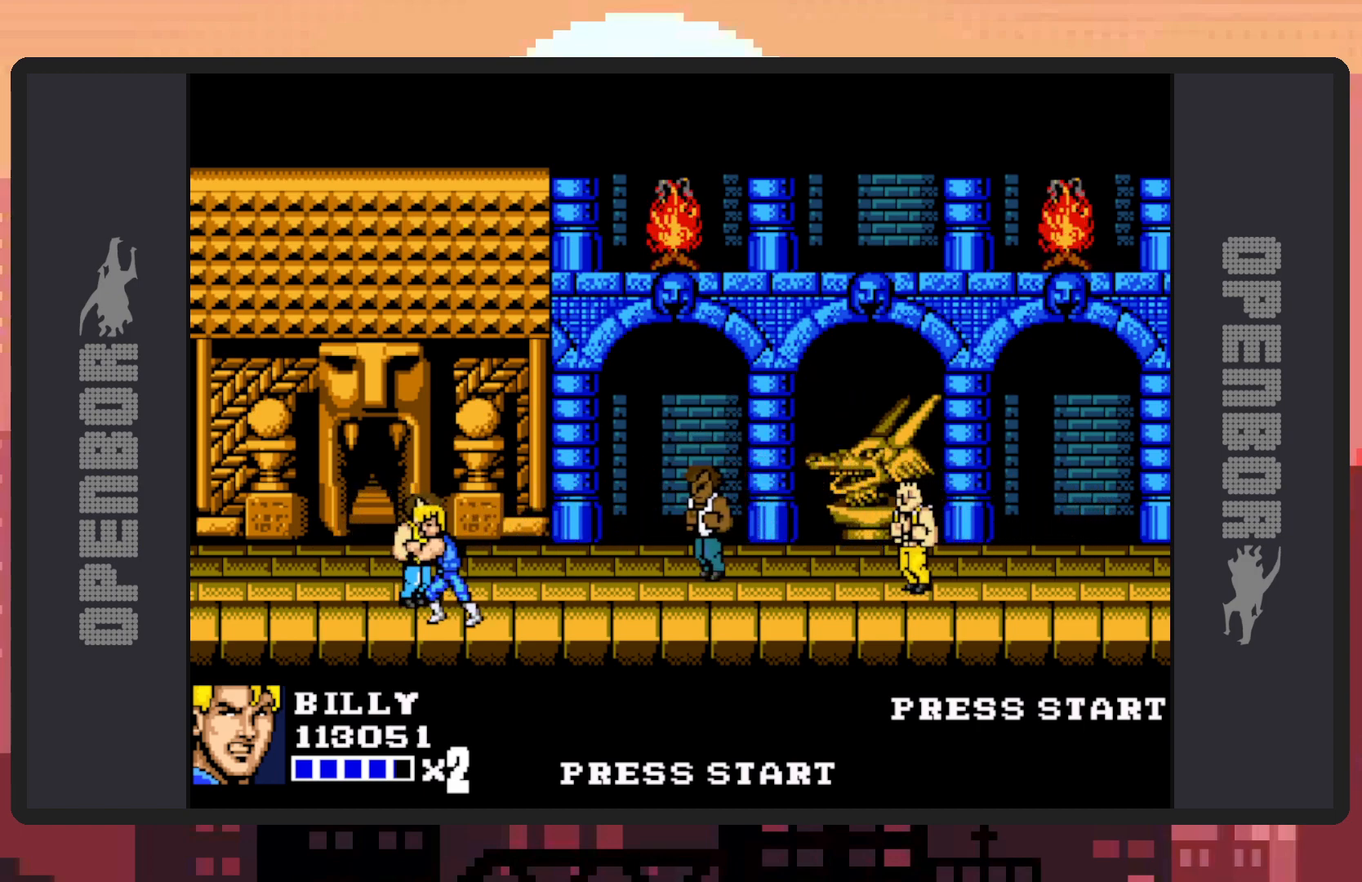
{"buttons": [], "events": [[34, "DPAD_UP", "down"], [84, "Y", "down"], [134, "Y", "up"], [167, "Y", "down"], [217, "DPAD_UP", "up"], [217, "Y", "up"], [267, "Y", "down"], [301, "Y", "up"], [351, "Y", "down"], [384, "Y", "up"], [434, "DPAD_LEFT", "up"], [434, "Y", "down"], [484, "Y", "up"]]}
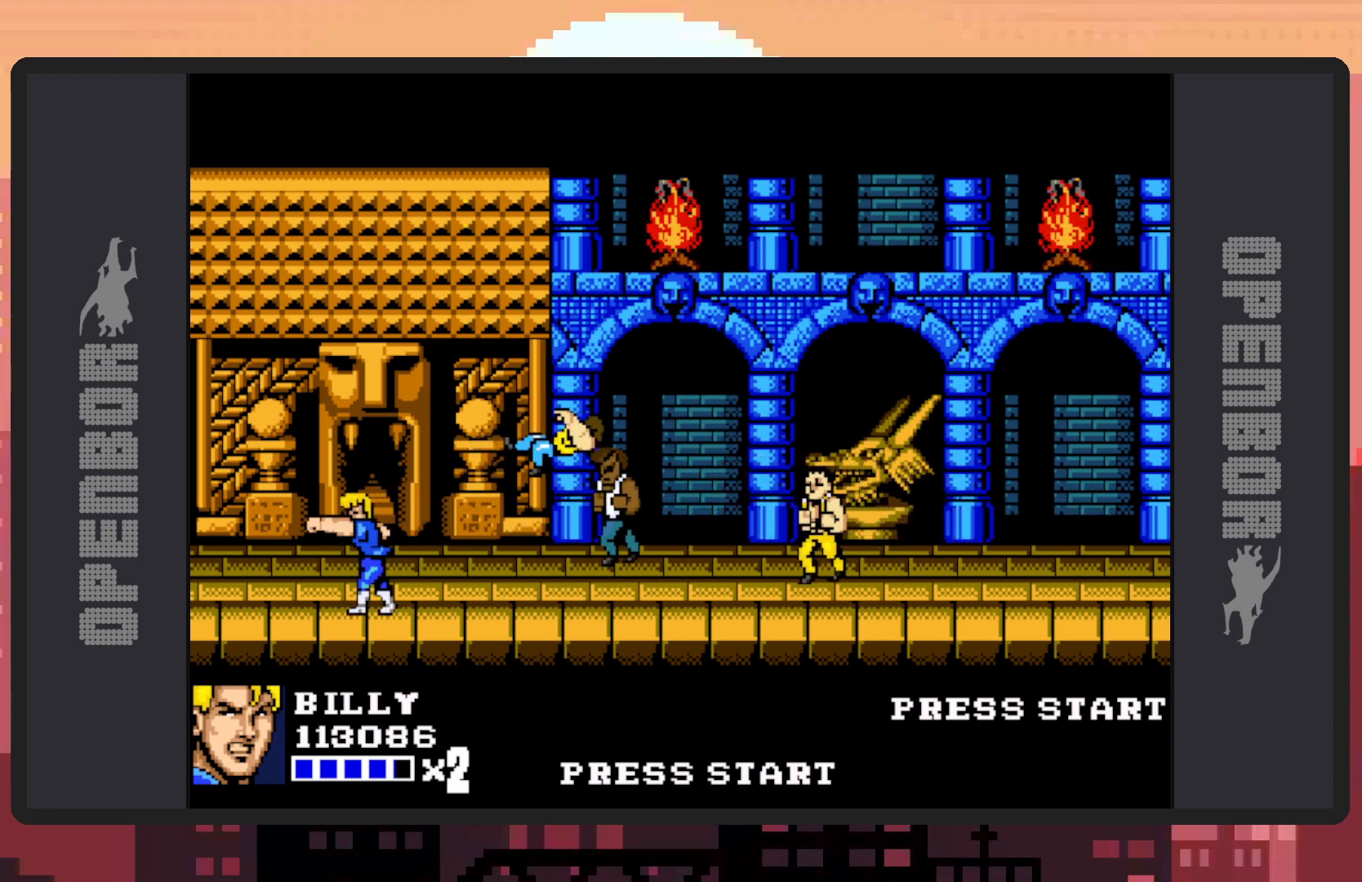
{"buttons": ["DPAD_UP", "DPAD_RIGHT"], "events": [[283, "DPAD_UP", "down"], [350, "DPAD_LEFT", "down"], [384, "DPAD_LEFT", "up"], [434, "DPAD_RIGHT", "down"]]}
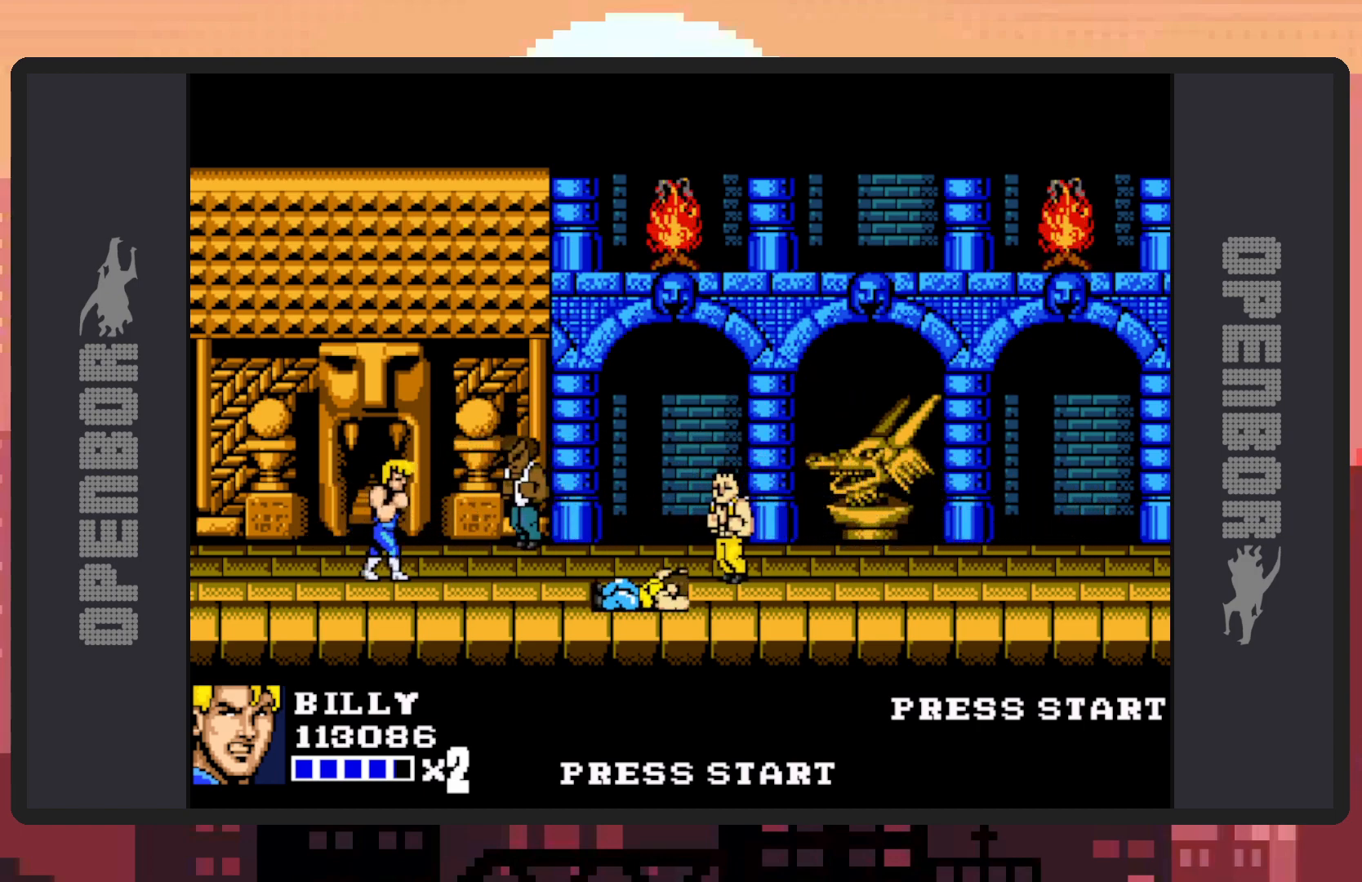
{"buttons": ["Y"], "events": [[217, "Y", "down"], [267, "Y", "up"], [284, "DPAD_UP", "up"], [317, "Y", "down"], [367, "DPAD_RIGHT", "up"], [367, "Y", "up"], [401, "Y", "down"], [451, "Y", "up"], [484, "Y", "down"]]}
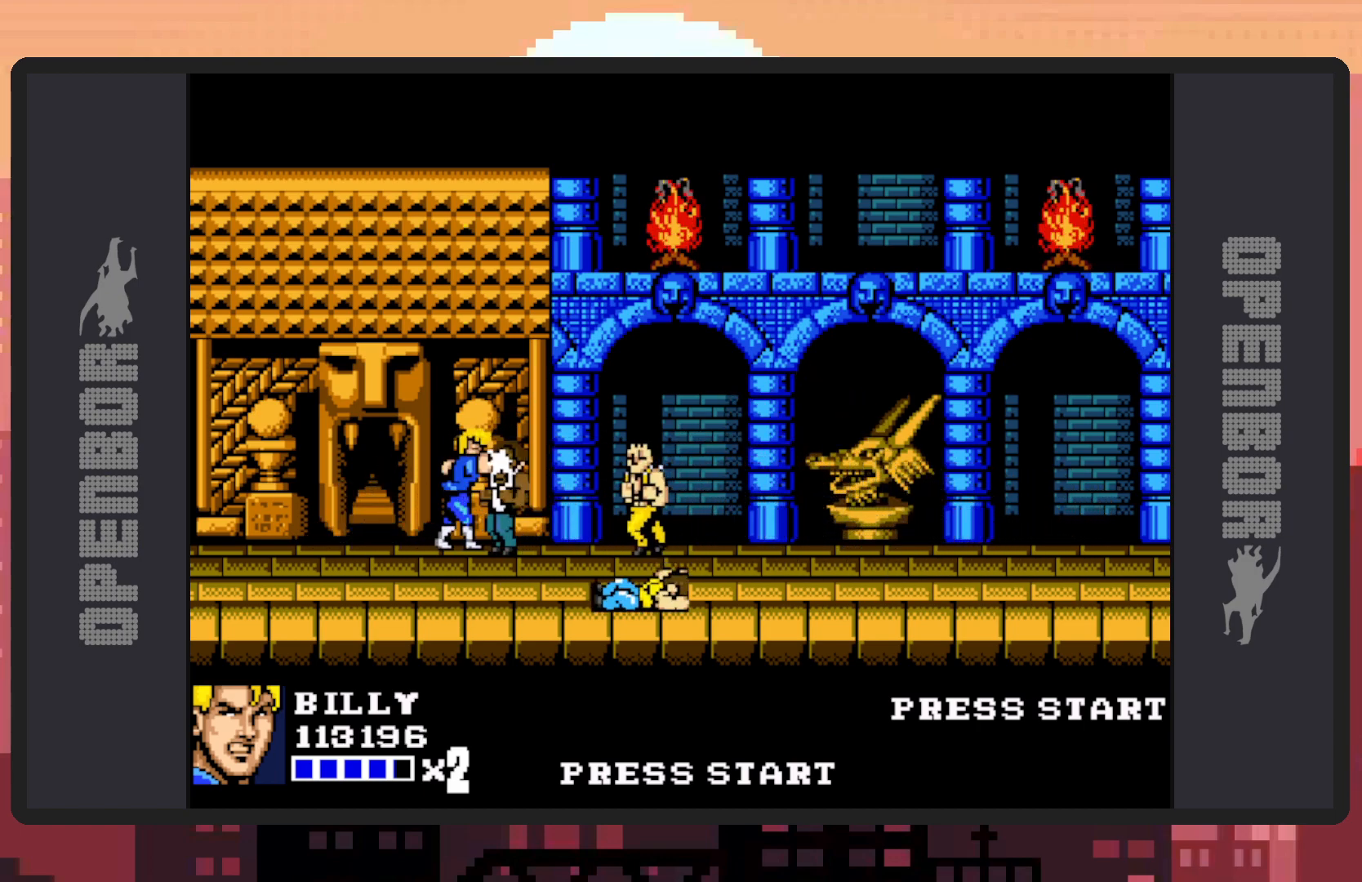
{"buttons": [], "events": [[33, "Y", "up"], [83, "Y", "down"], [133, "Y", "up"], [167, "Y", "down"], [217, "Y", "up"], [250, "Y", "down"], [300, "Y", "up"], [350, "Y", "down"], [400, "Y", "up"], [450, "Y", "down"], [484, "Y", "up"]]}
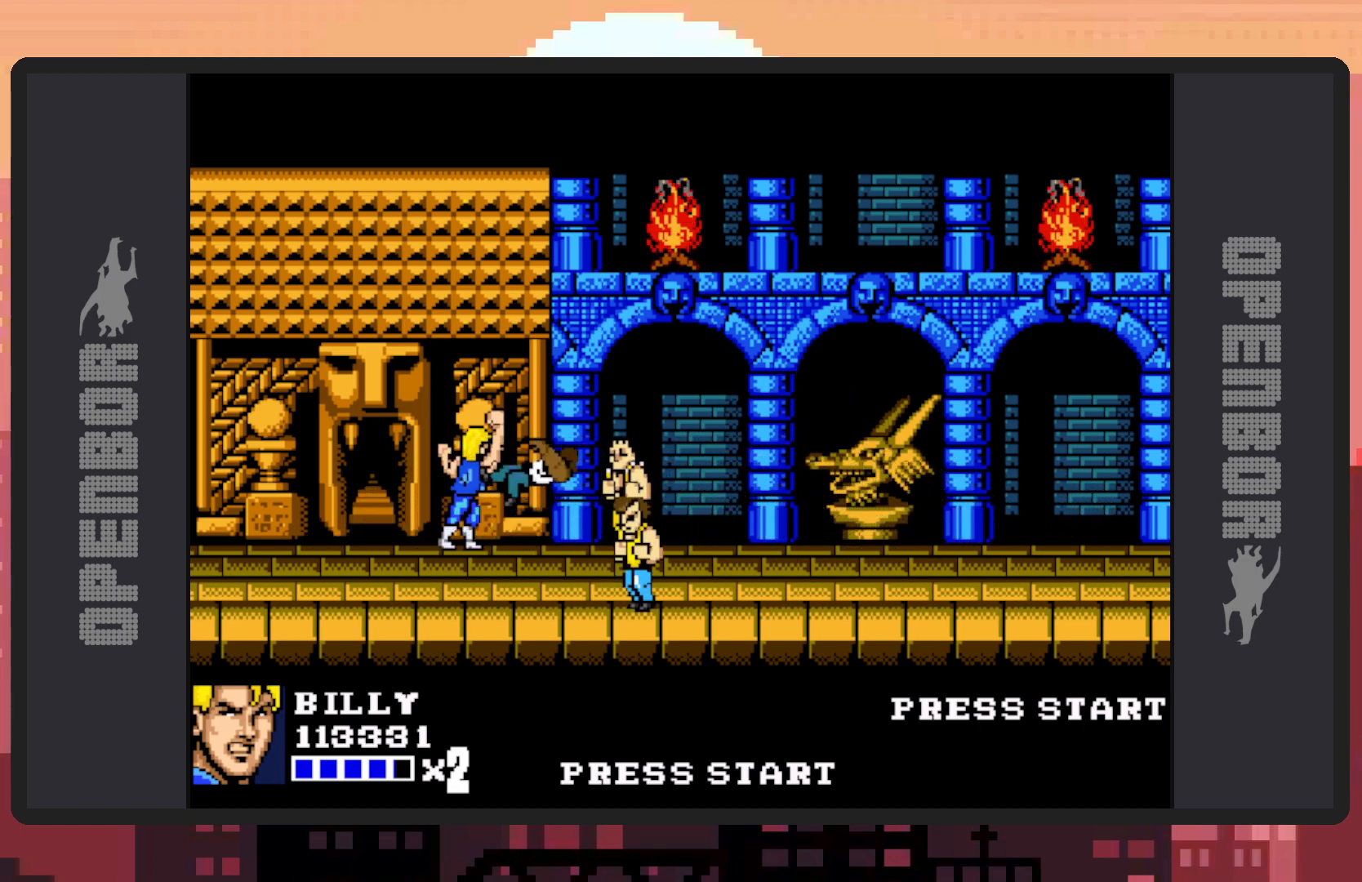
{"buttons": ["Y", "DPAD_RIGHT"], "events": [[34, "Y", "down"], [67, "Y", "up"], [117, "Y", "down"], [167, "Y", "up"], [217, "Y", "down"], [251, "Y", "up"], [301, "Y", "down"], [334, "Y", "up"], [384, "Y", "down"], [434, "Y", "up"], [468, "Y", "down"], [501, "DPAD_RIGHT", "down"]]}
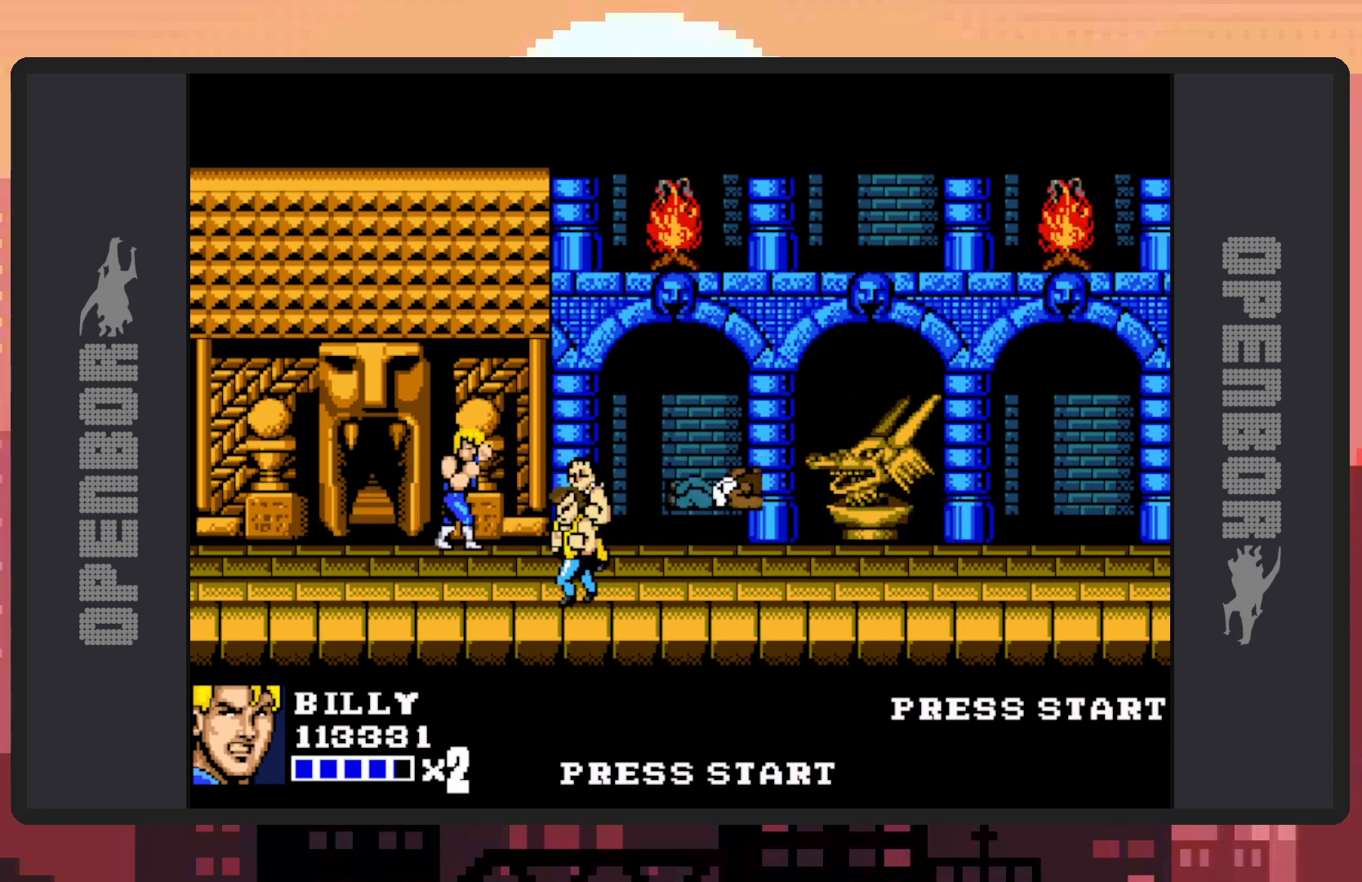
{"buttons": [], "events": [[17, "Y", "up"], [50, "DPAD_DOWN", "down"], [367, "Y", "down"], [417, "Y", "up"], [450, "Y", "down"], [484, "DPAD_RIGHT", "up"], [500, "DPAD_DOWN", "up"], [500, "Y", "up"]]}
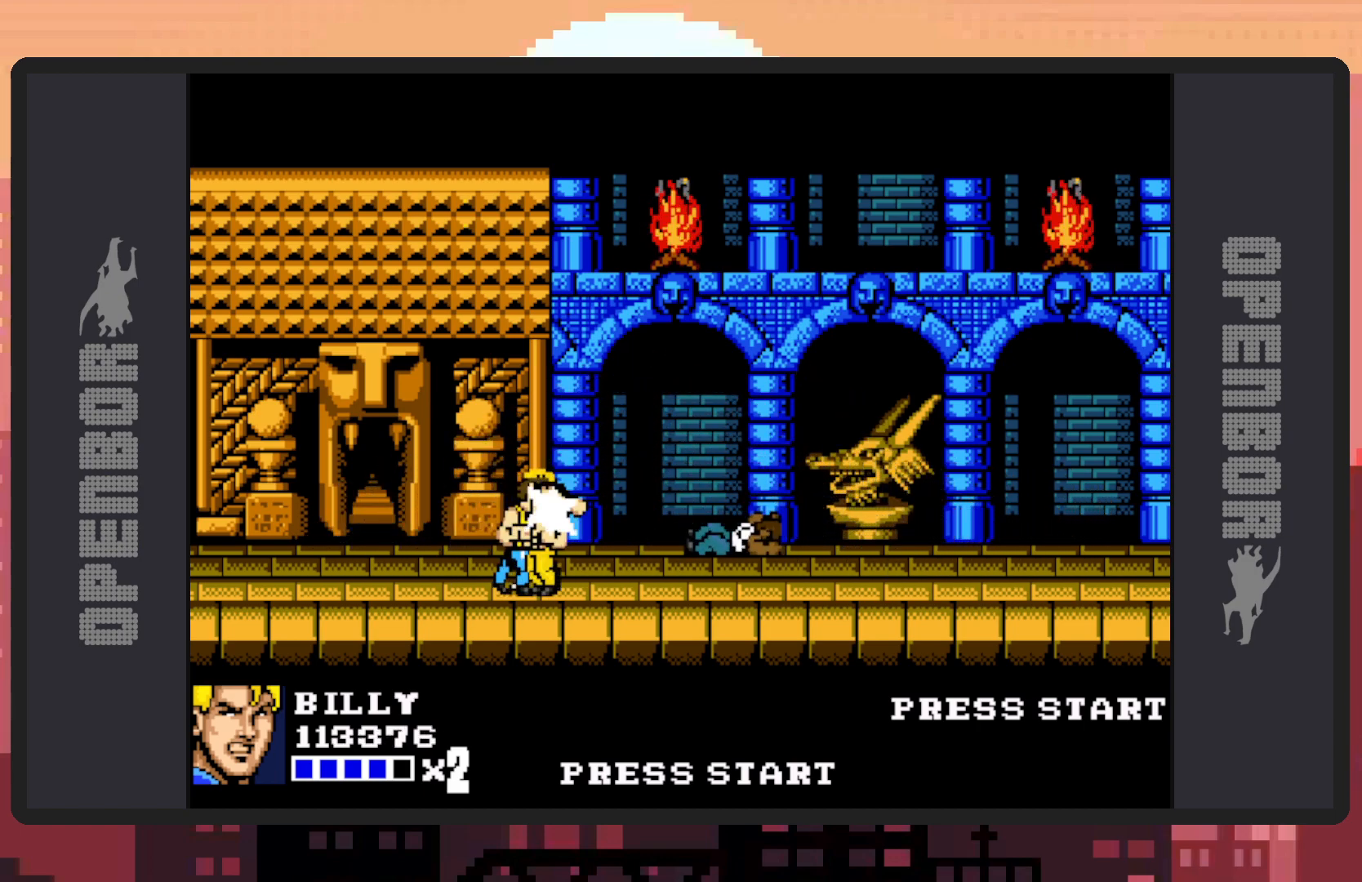
{"buttons": ["Y"], "events": [[50, "Y", "down"], [84, "Y", "up"], [134, "Y", "down"], [167, "Y", "up"], [234, "Y", "down"], [267, "Y", "up"], [301, "Y", "down"], [351, "Y", "up"], [401, "Y", "down"], [451, "Y", "up"], [484, "Y", "down"]]}
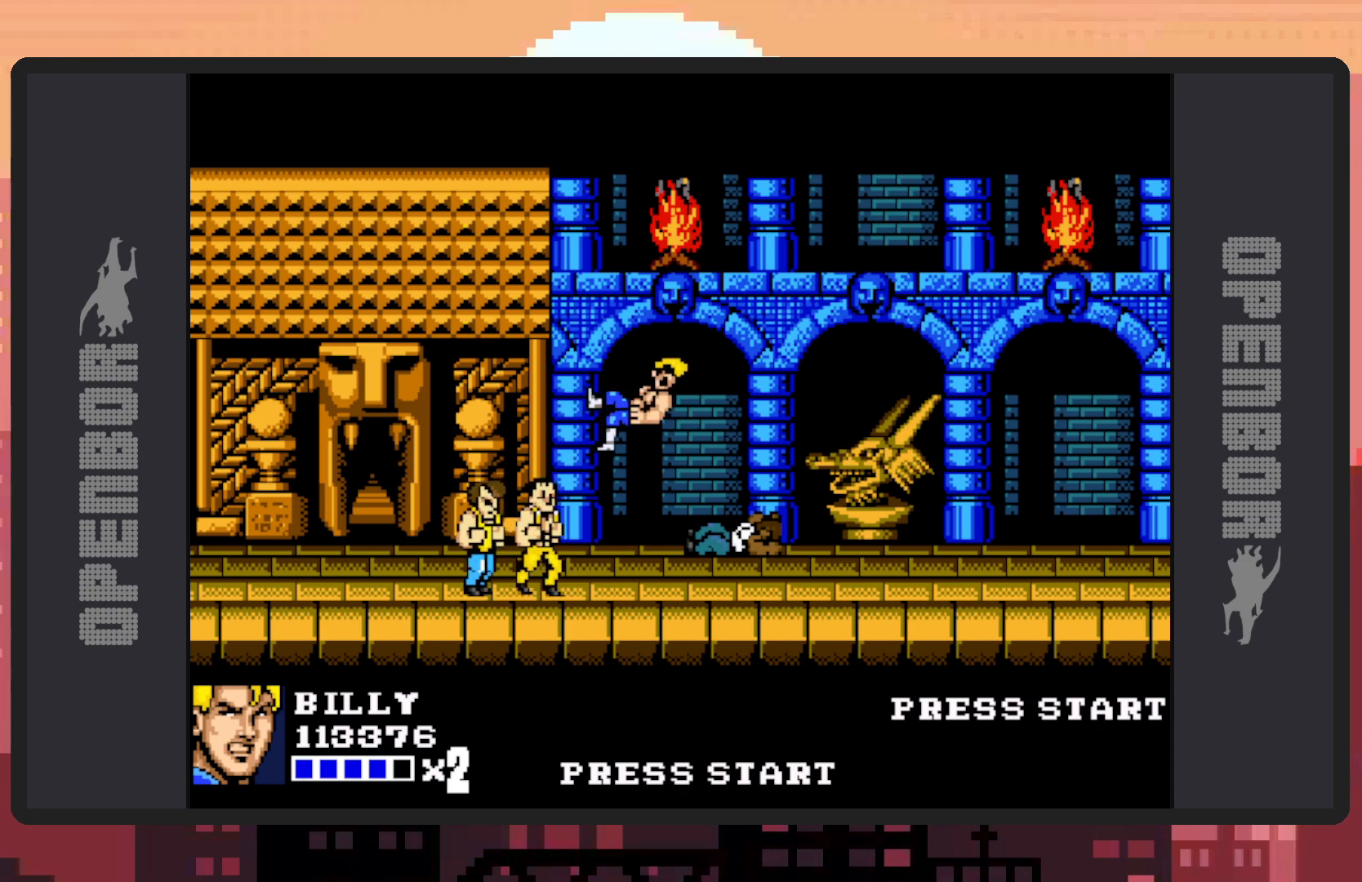
{"buttons": [], "events": [[33, "Y", "up"], [67, "Y", "down"], [117, "Y", "up"], [167, "Y", "down"], [217, "Y", "up"], [250, "Y", "down"], [300, "Y", "up"], [350, "Y", "down"], [384, "Y", "up"], [434, "Y", "down"], [450, "Y", "up"]]}
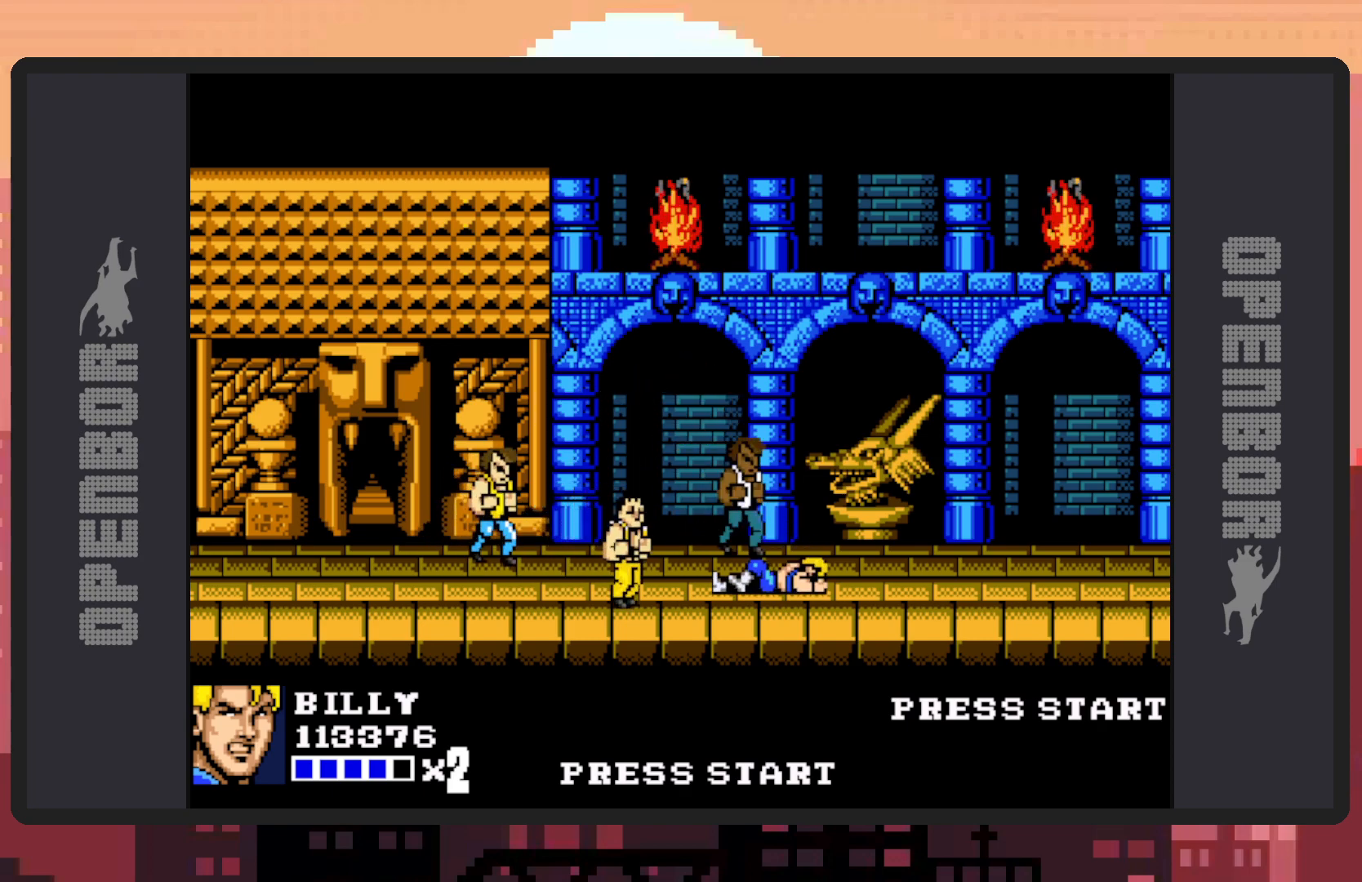
{"buttons": [], "events": [[317, "DPAD_LEFT", "down"], [384, "DPAD_LEFT", "up"]]}
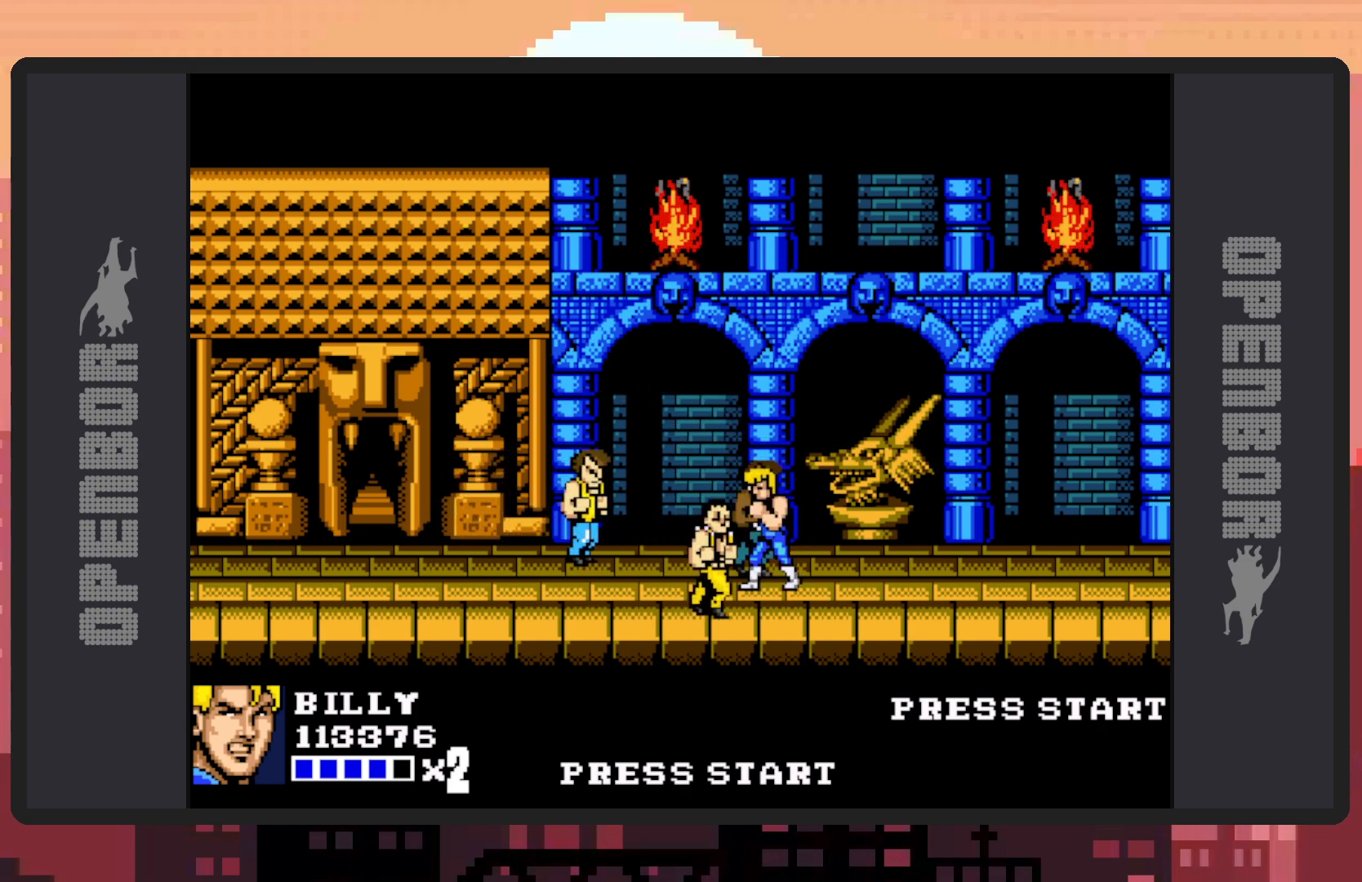
{"buttons": ["Y", "DPAD_LEFT"], "events": [[150, "DPAD_LEFT", "down"], [217, "Y", "down"], [250, "Y", "up"], [300, "Y", "down"], [334, "DPAD_UP", "down"], [334, "Y", "up"], [384, "DPAD_UP", "up"], [384, "Y", "down"], [434, "Y", "up"], [484, "Y", "down"]]}
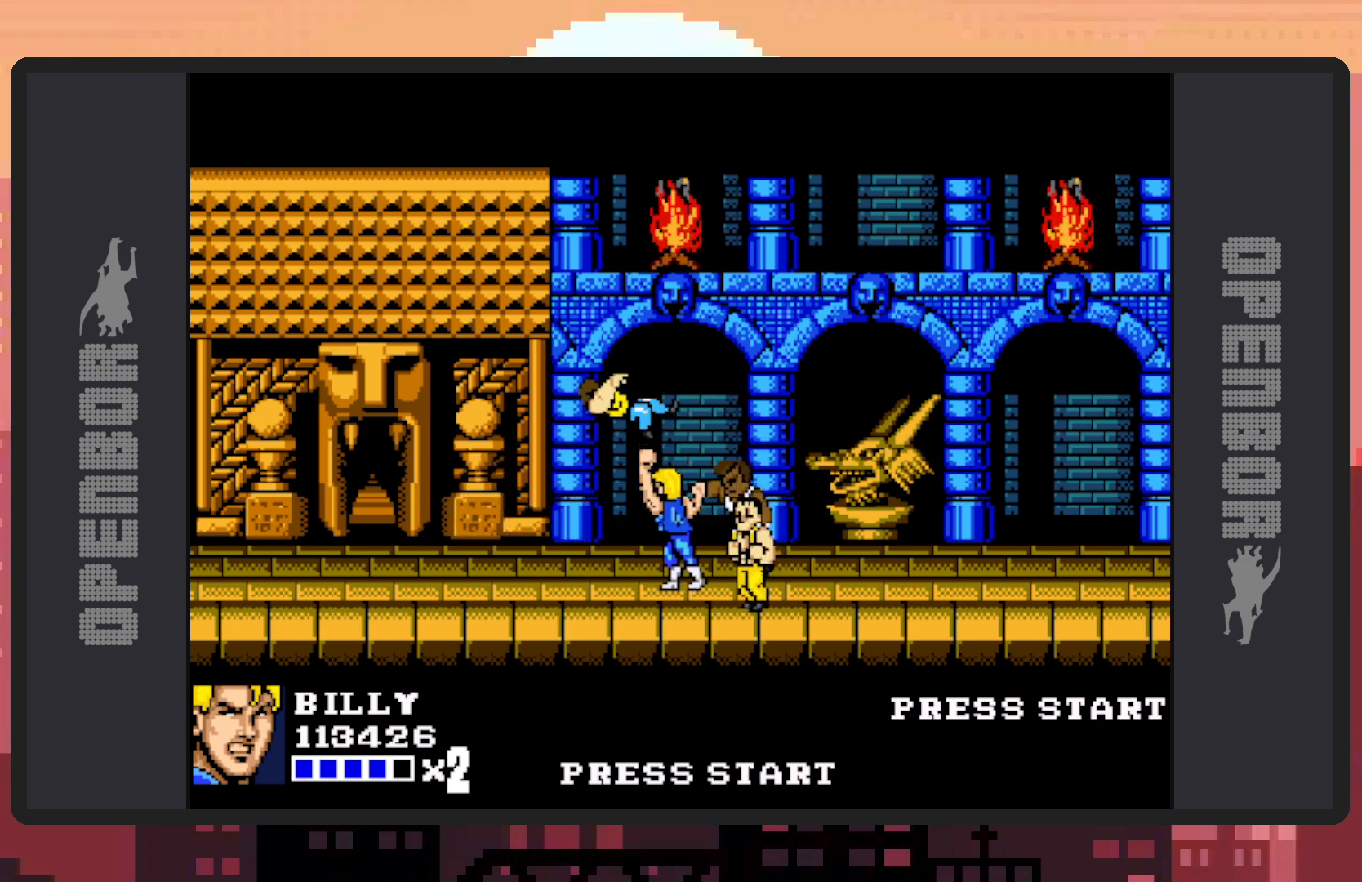
{"buttons": ["A"], "events": [[17, "Y", "up"], [67, "Y", "down"], [117, "Y", "up"], [151, "Y", "down"], [184, "Y", "up"], [234, "DPAD_LEFT", "up"], [317, "A", "down"]]}
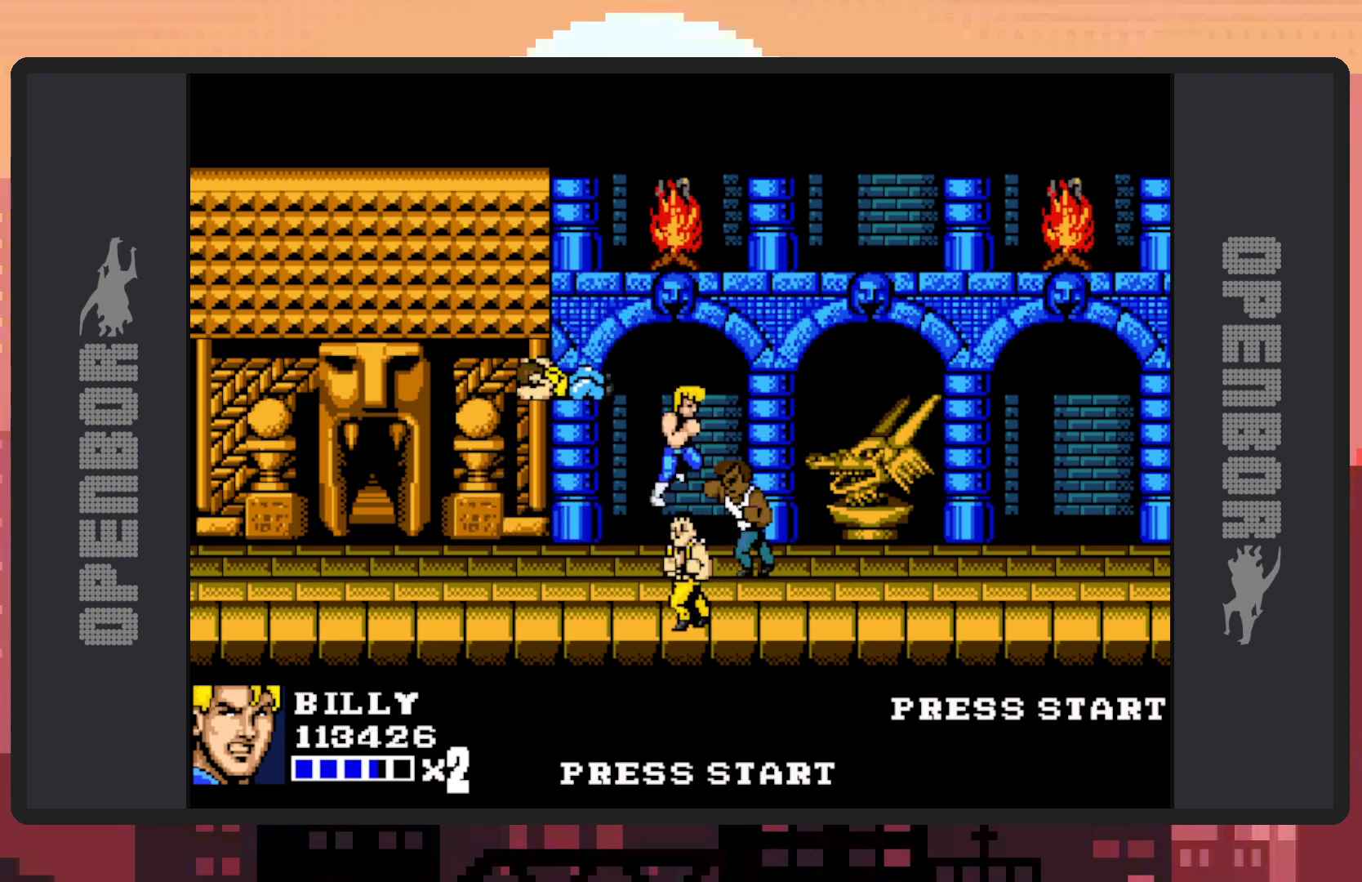
{"buttons": [], "events": [[67, "A", "up"]]}
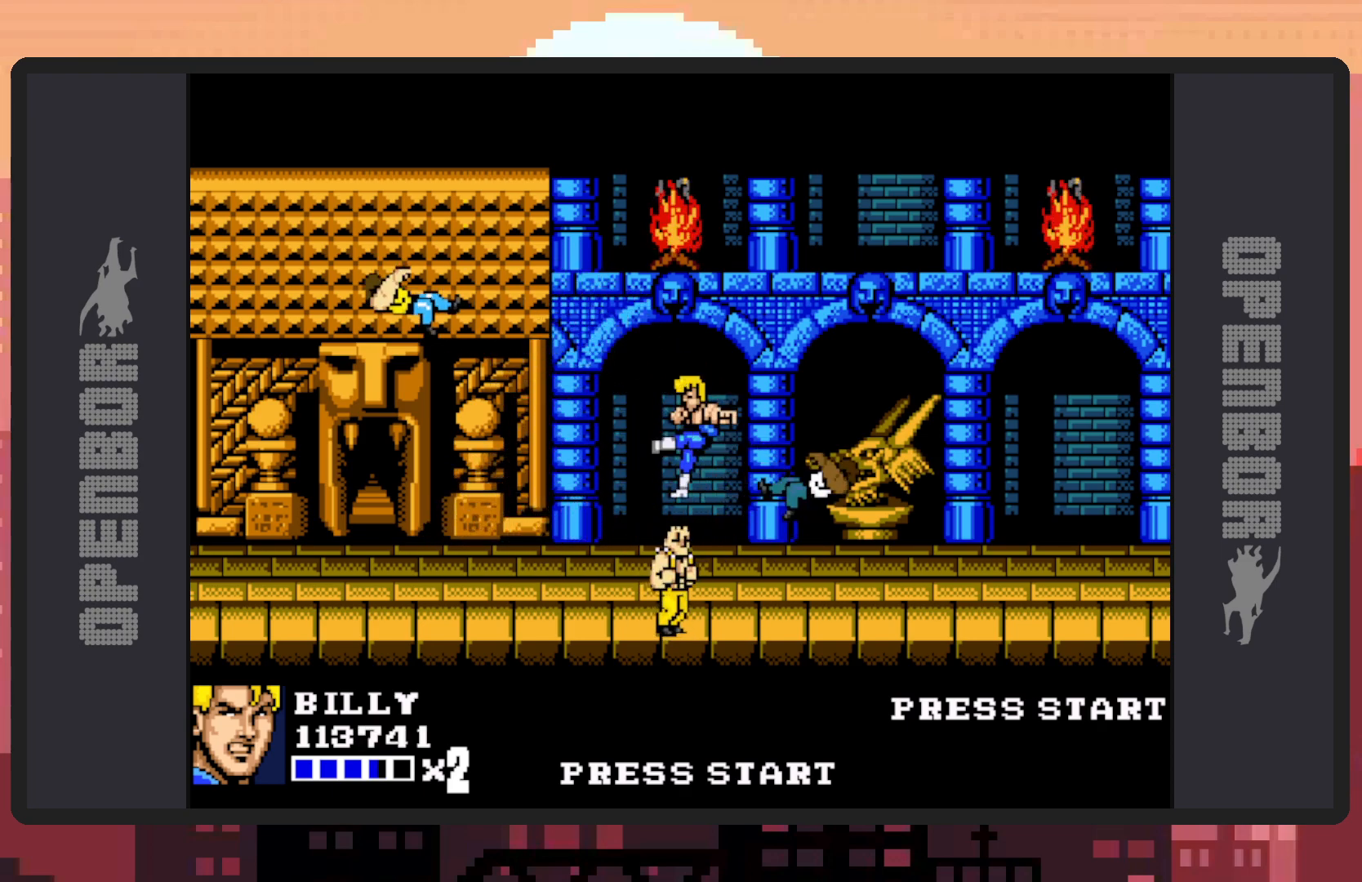
{"buttons": ["DPAD_UP", "DPAD_LEFT"], "events": [[434, "DPAD_LEFT", "down"], [451, "DPAD_UP", "down"]]}
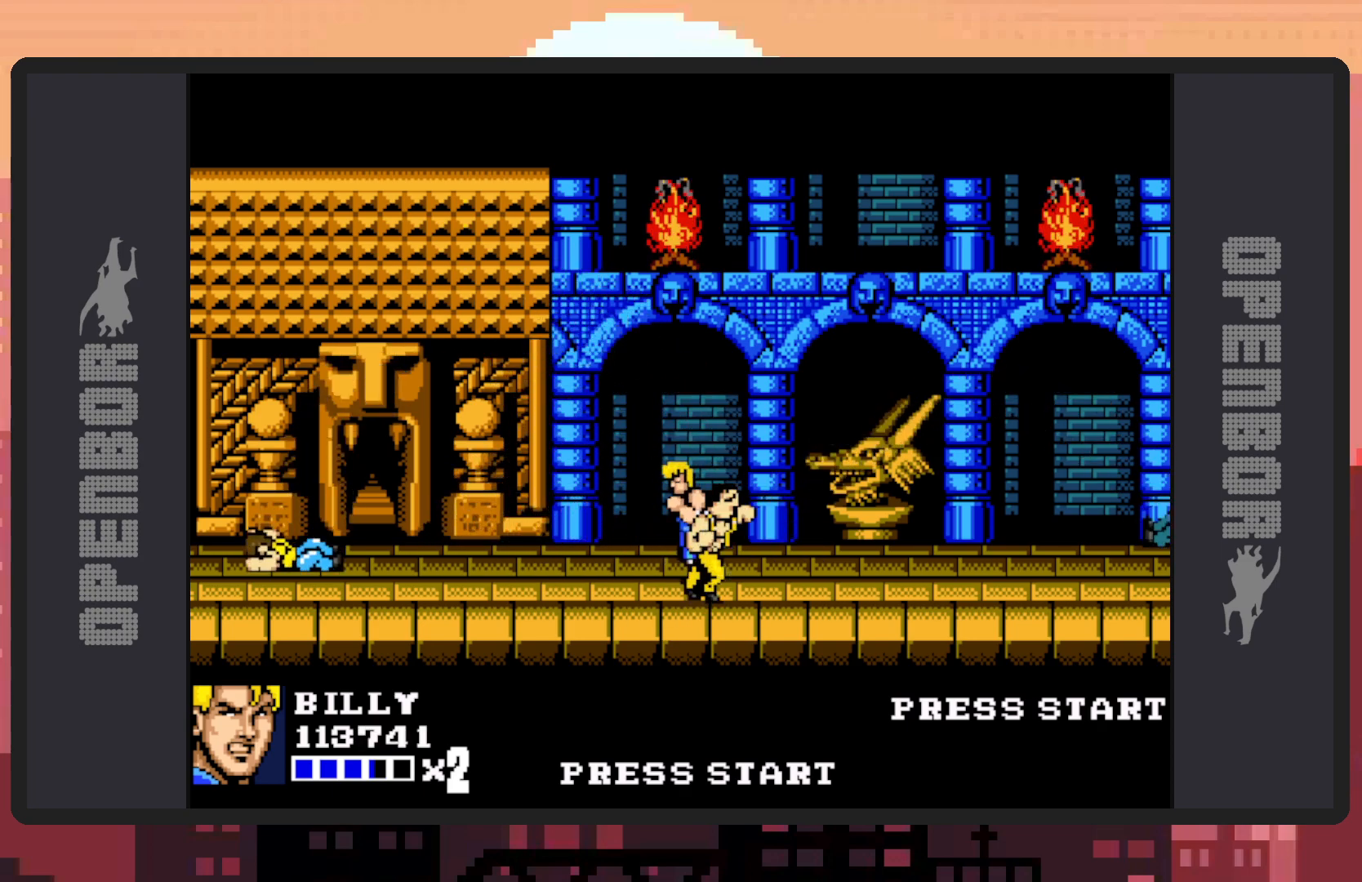
{"buttons": []}
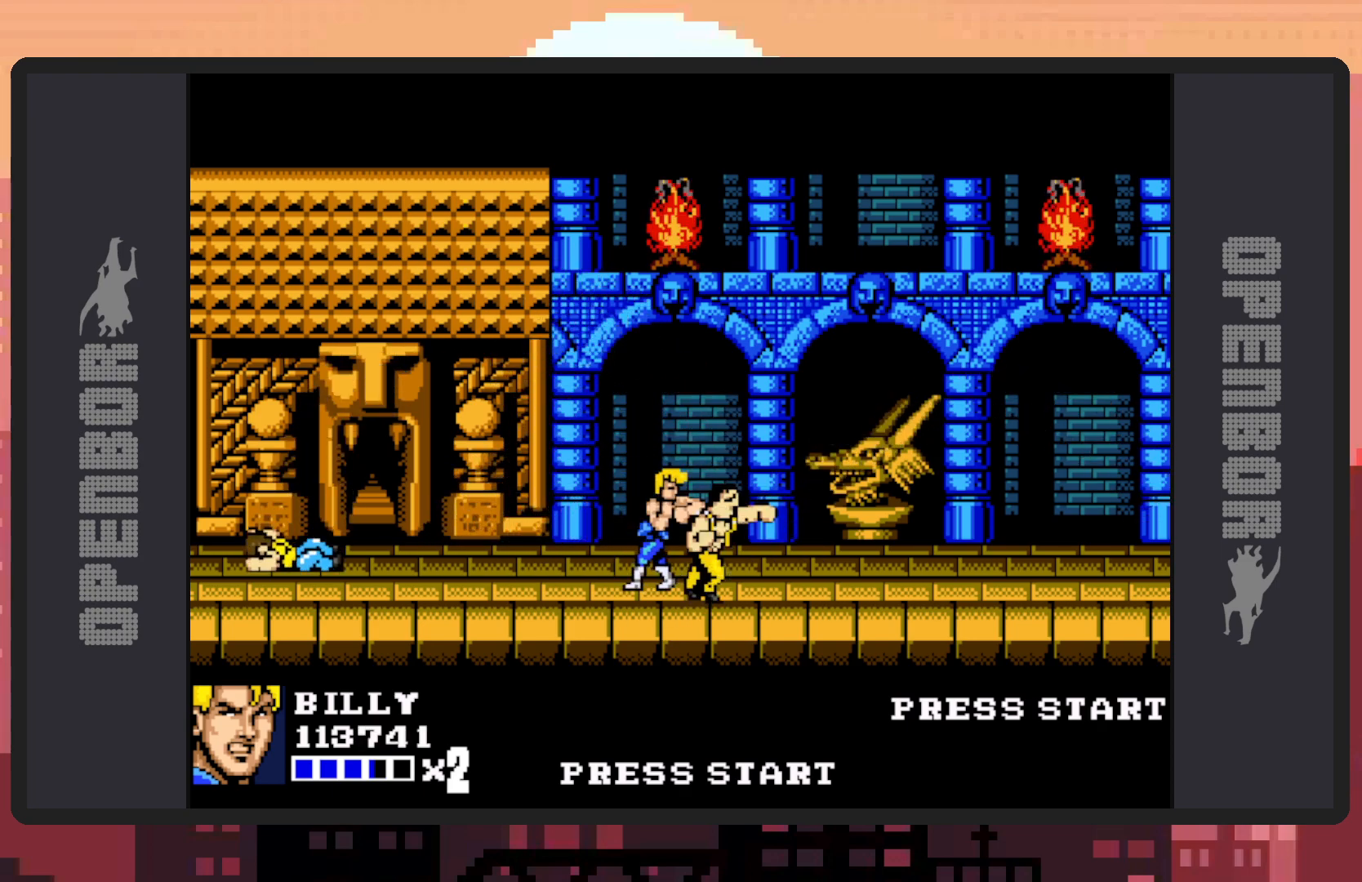
{"buttons": ["Y", "DPAD_DOWN", "DPAD_RIGHT"], "events": [[50, "Y", "down"], [84, "Y", "up"], [134, "Y", "down"], [184, "Y", "up"], [234, "Y", "down"], [267, "Y", "up"], [317, "Y", "down"], [351, "DPAD_RIGHT", "down"], [351, "Y", "up"], [384, "DPAD_DOWN", "down"], [401, "Y", "down"], [451, "Y", "up"], [484, "Y", "down"]]}
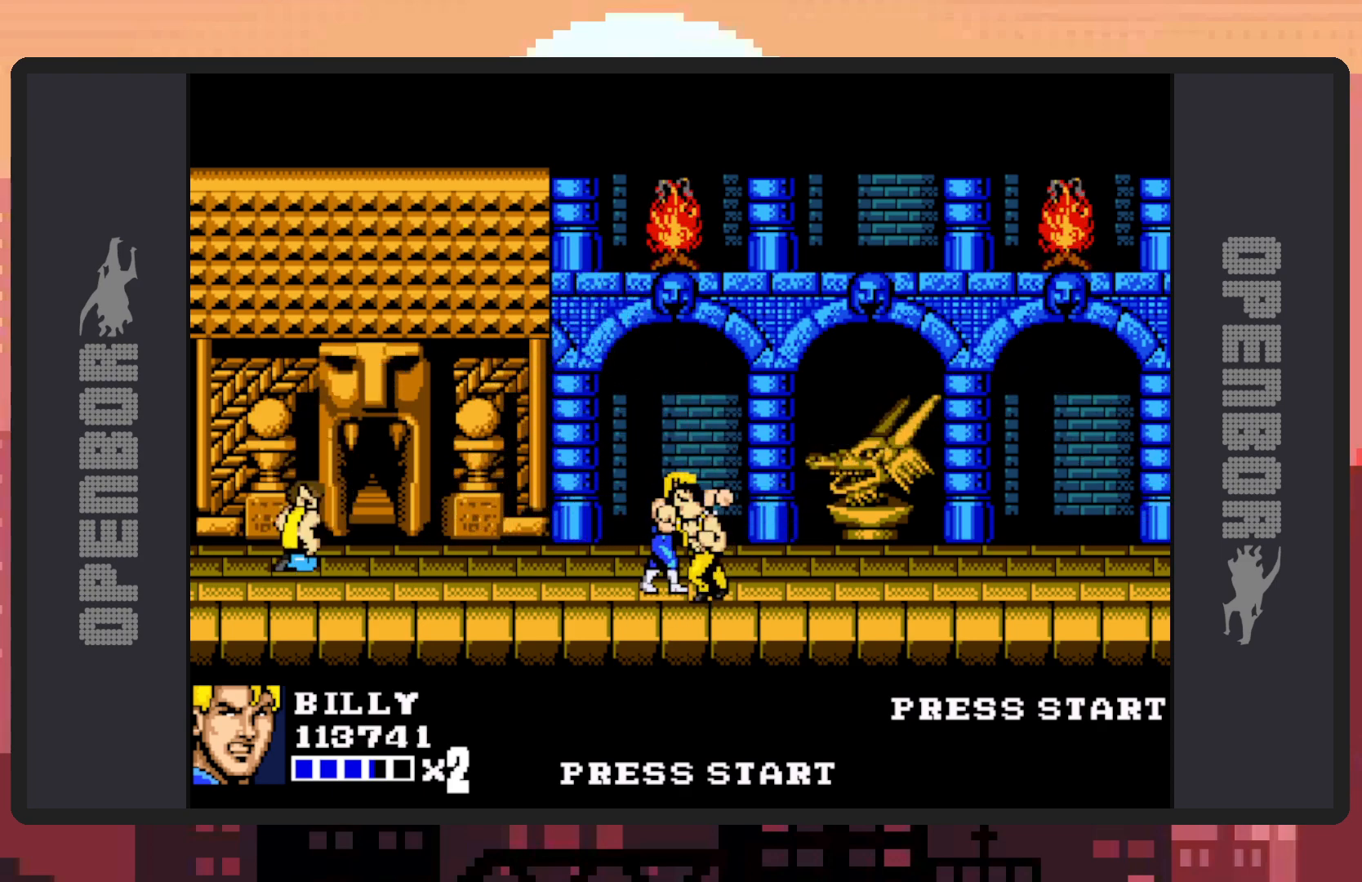
{"buttons": ["Y"], "events": [[67, "Y", "up"], [184, "DPAD_DOWN", "up"], [200, "Y", "down"], [250, "Y", "up"], [284, "Y", "down"], [300, "DPAD_RIGHT", "up"], [334, "Y", "up"], [384, "Y", "down"], [417, "Y", "up"], [467, "Y", "down"]]}
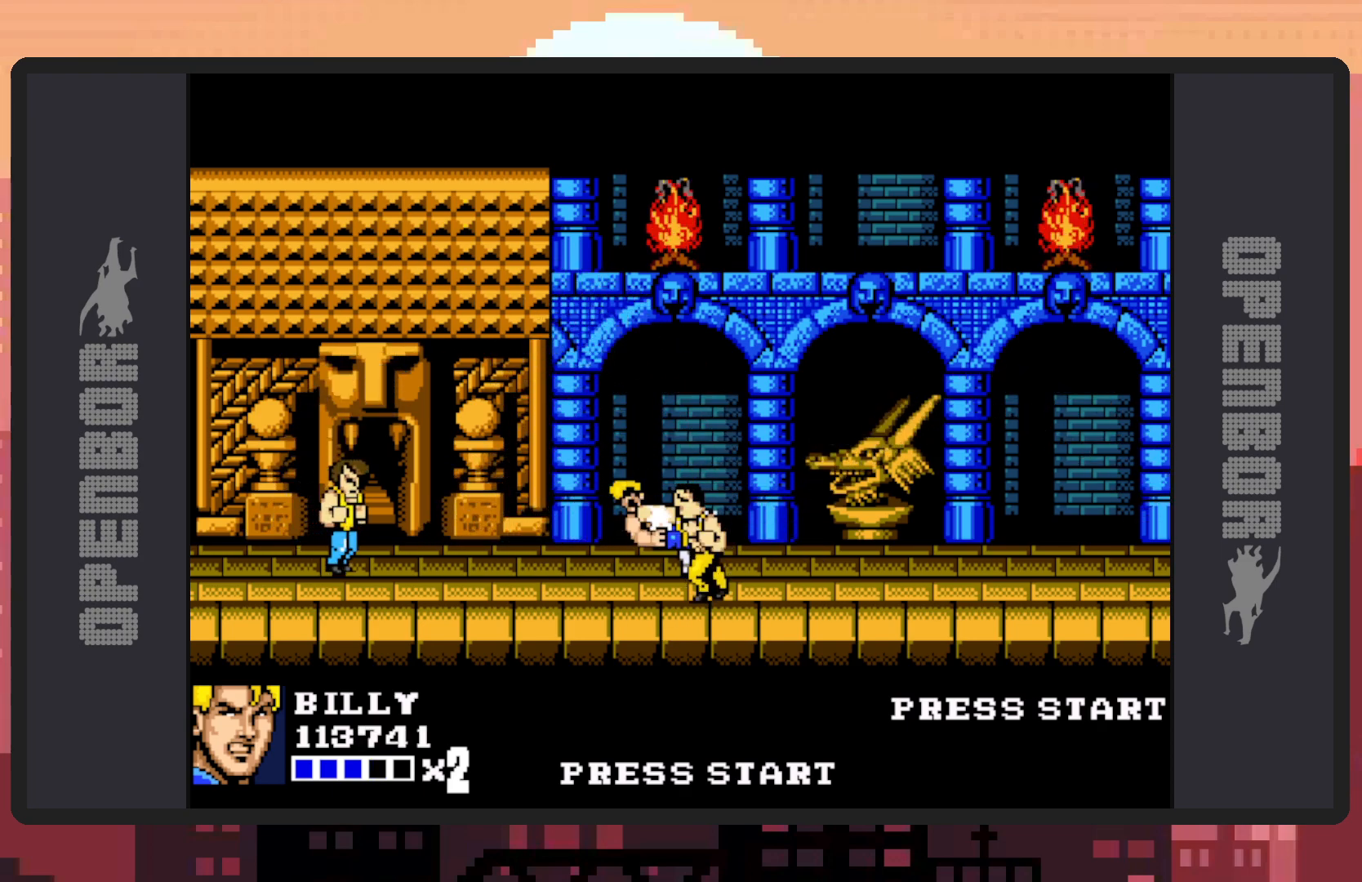
{"buttons": ["A"], "events": [[16, "Y", "up"], [66, "Y", "down"], [100, "Y", "up"], [250, "A", "down"]]}
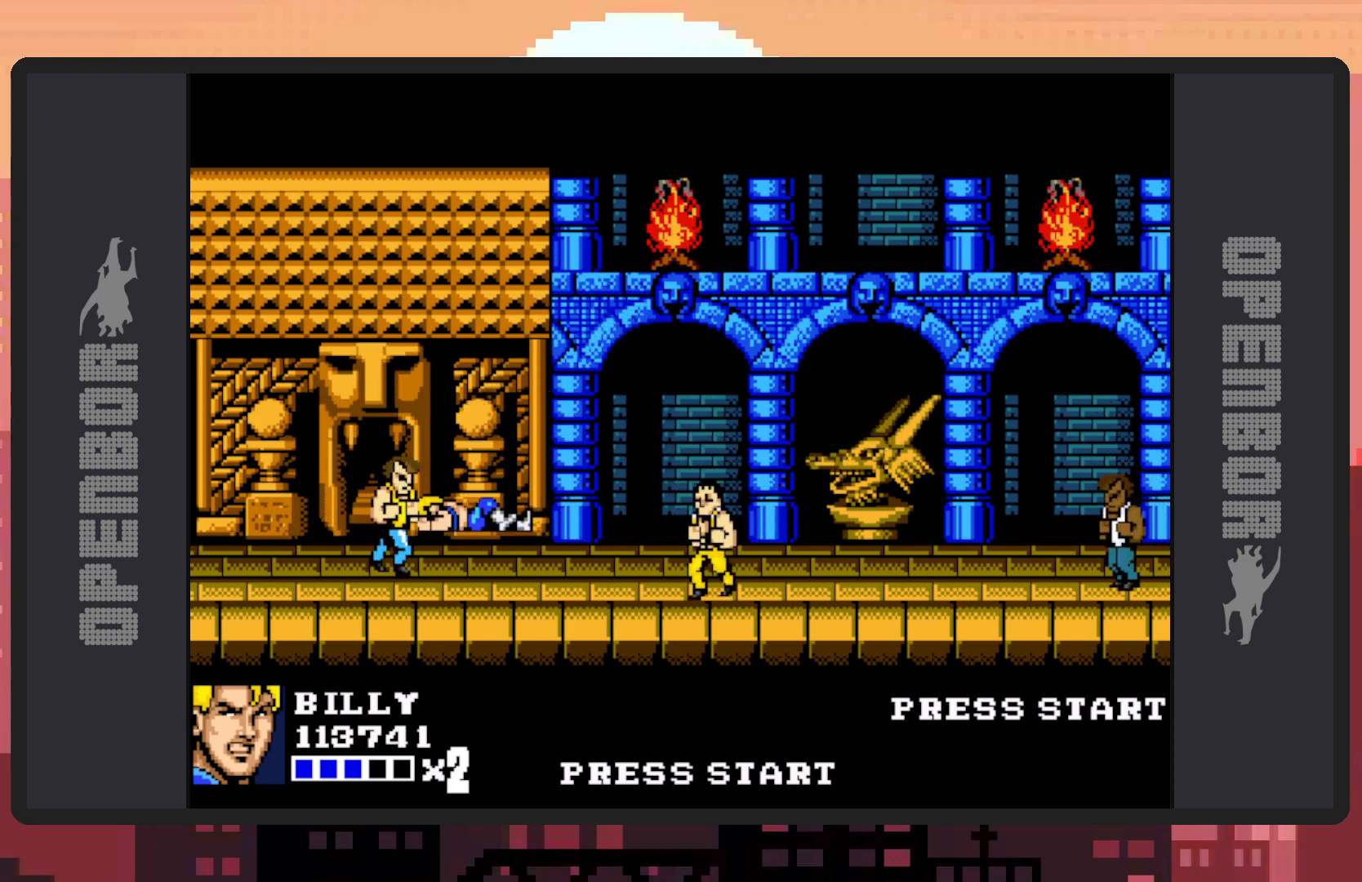
{"buttons": [], "events": [[17, "A", "up"]]}